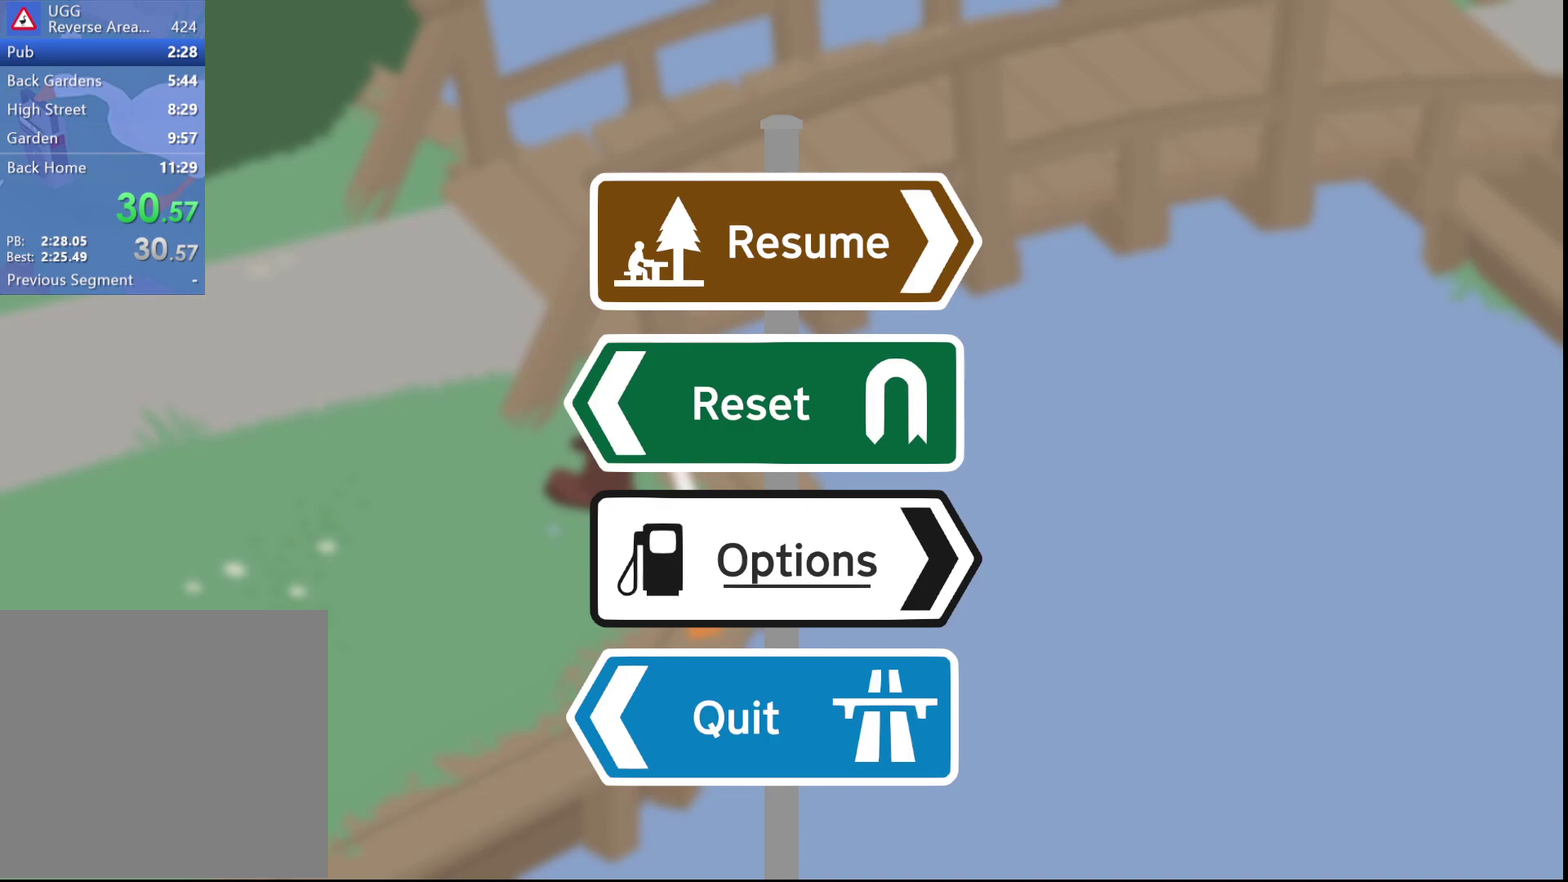
Gameplay with a controller (Xbox layout); each line is a JSON object with the inputs held at the frame after it. "events" lists button and stick changes between this image and that frame as [ms after this image, input, new state], when the widget could be followed in between. Not read: R3 right_stick.
{"buttons": [], "left_stick": "center", "events": [[83, "DPAD_DOWN", "down"], [167, "A", "down"], [167, "DPAD_DOWN", "up"], [233, "A", "up"], [233, "DPAD_LEFT", "down"], [333, "A", "down"], [333, "DPAD_LEFT", "up"], [383, "A", "up"]]}
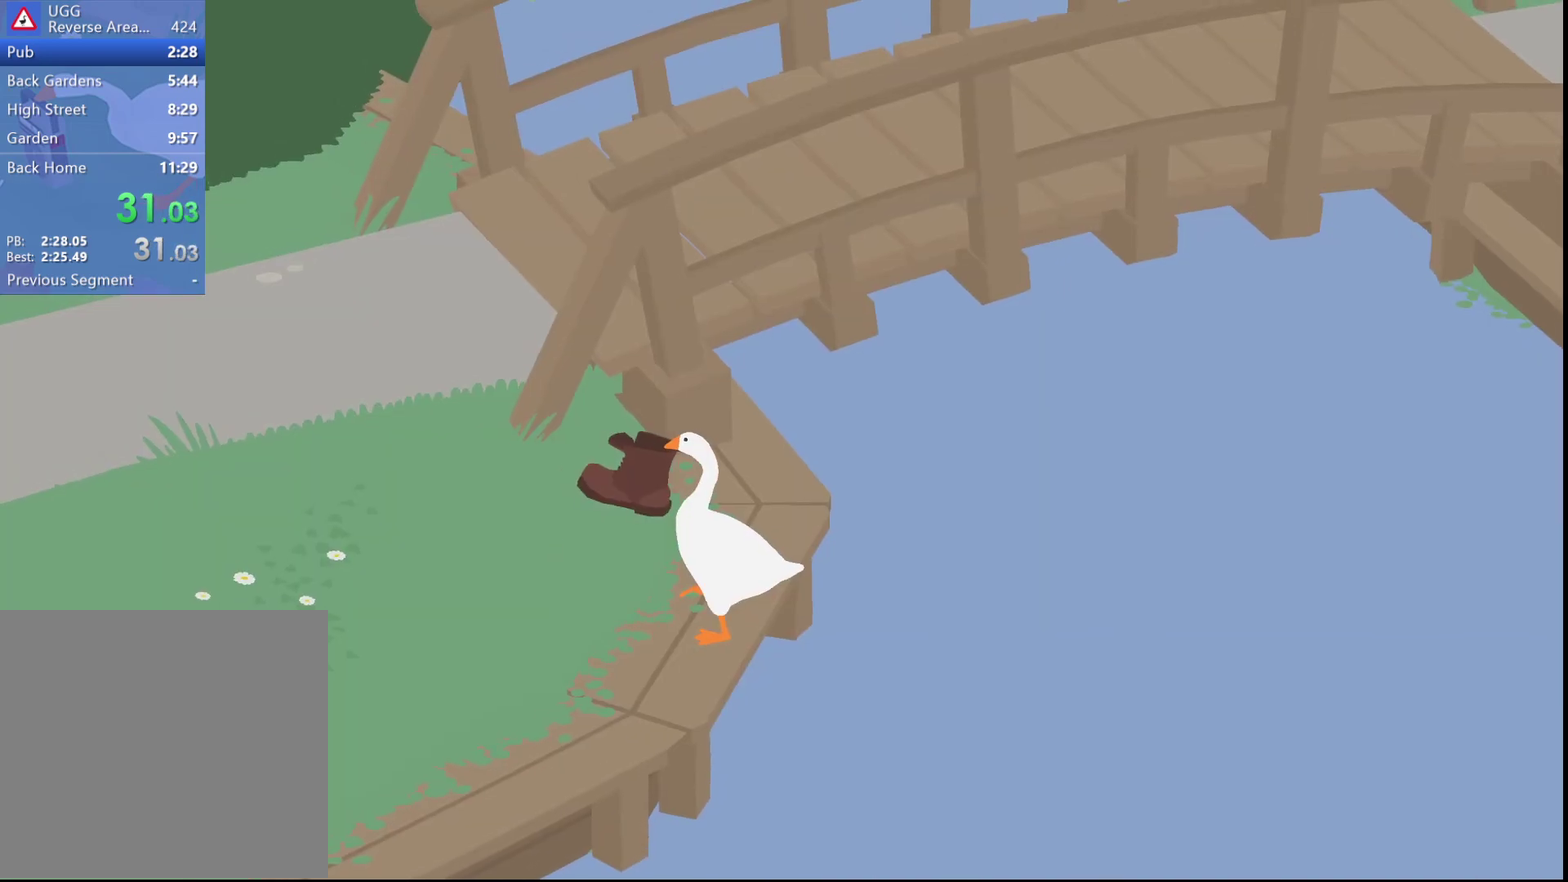
{"buttons": [], "left_stick": "center", "events": []}
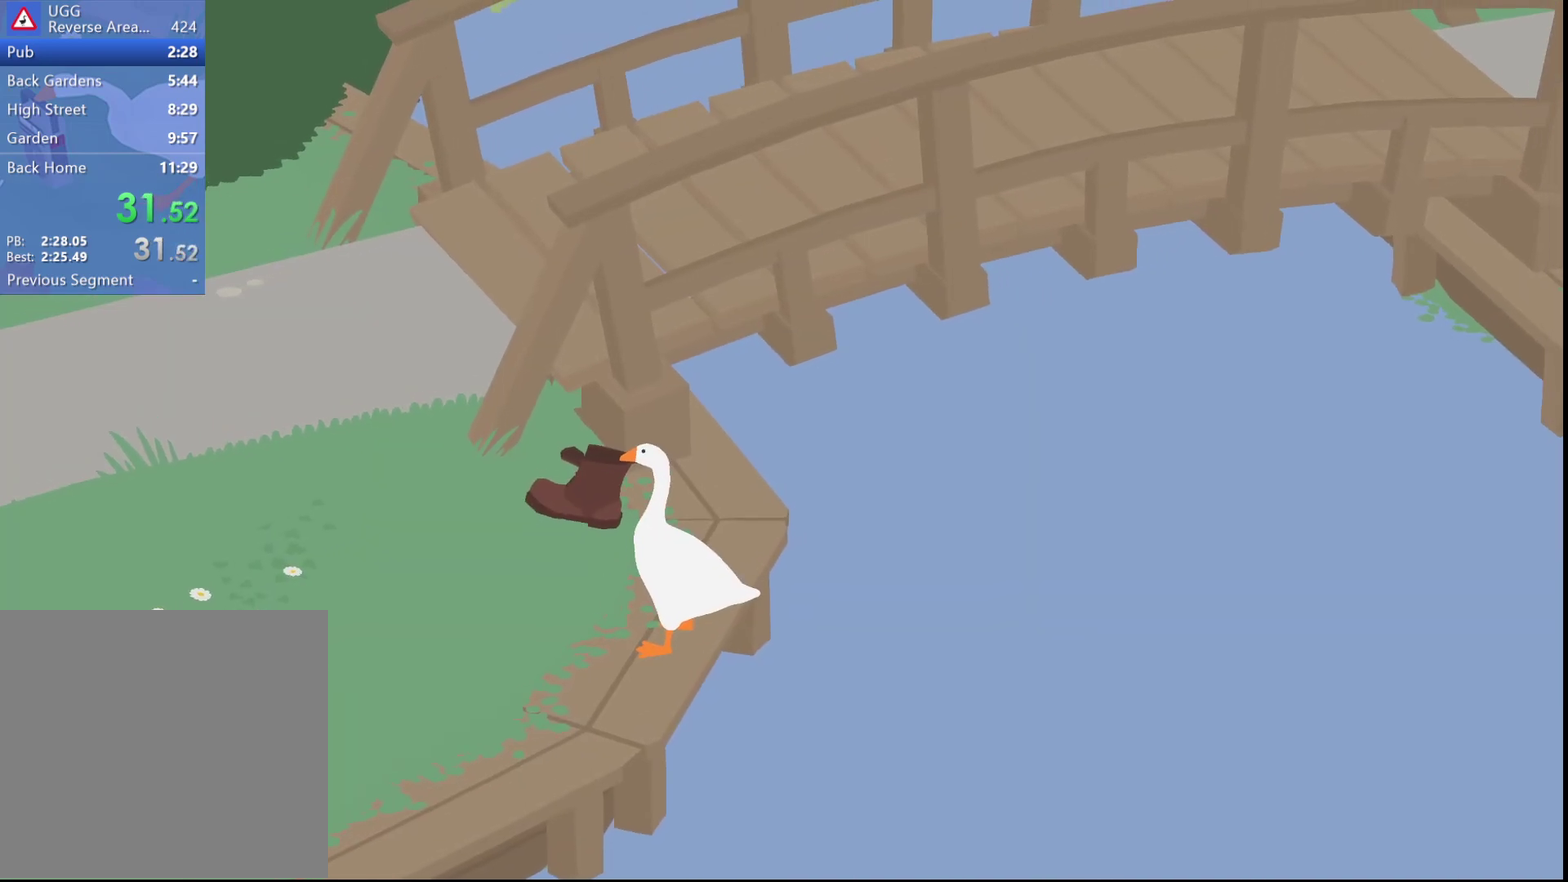
{"buttons": [], "left_stick": "center", "events": []}
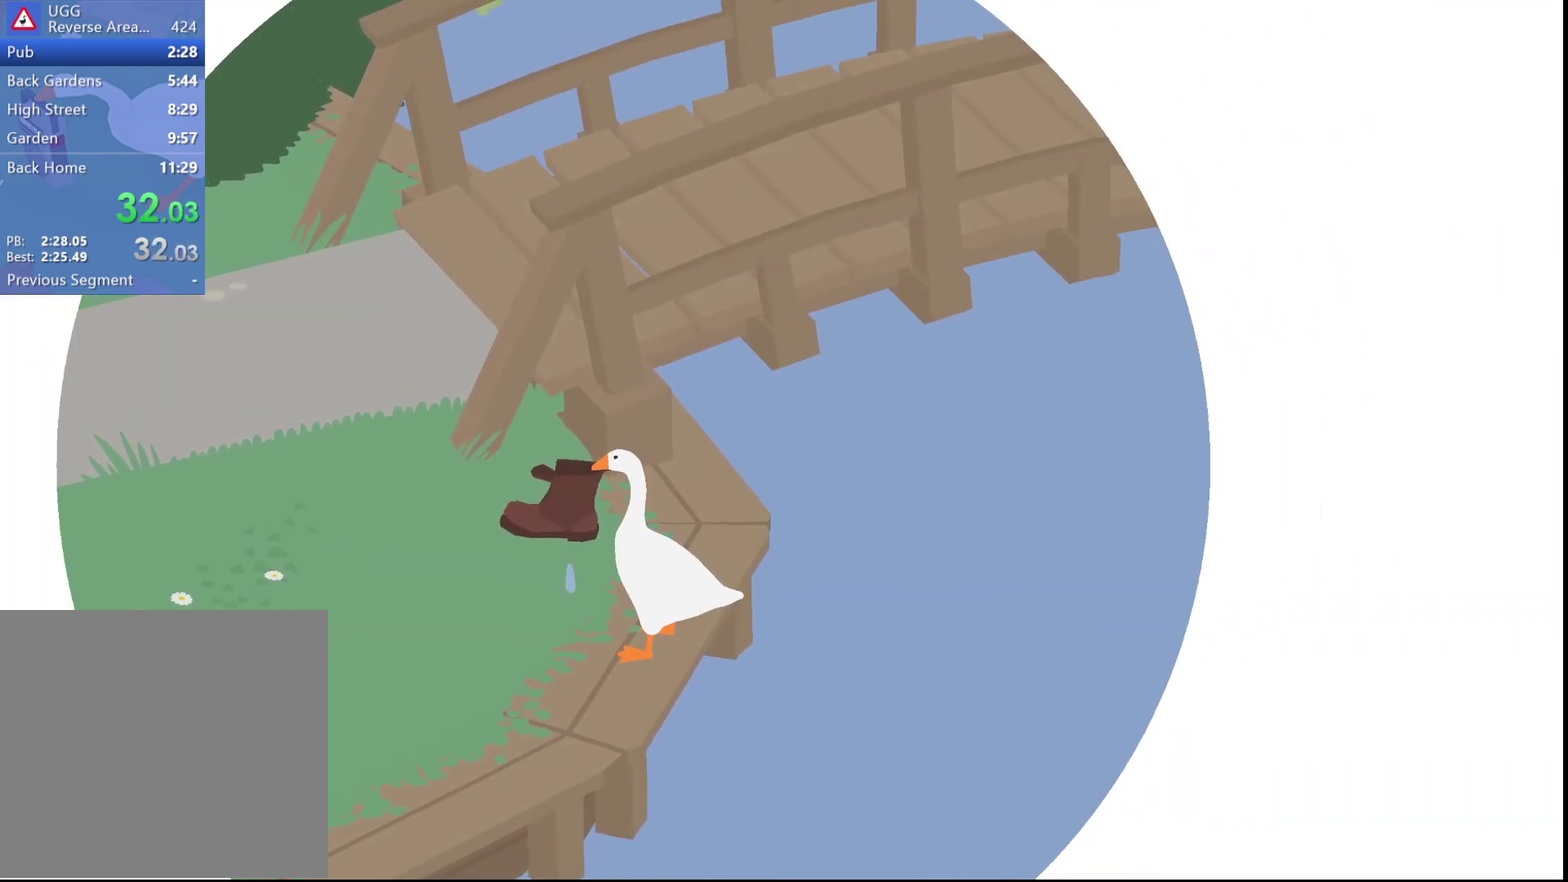
{"buttons": [], "left_stick": "center", "events": []}
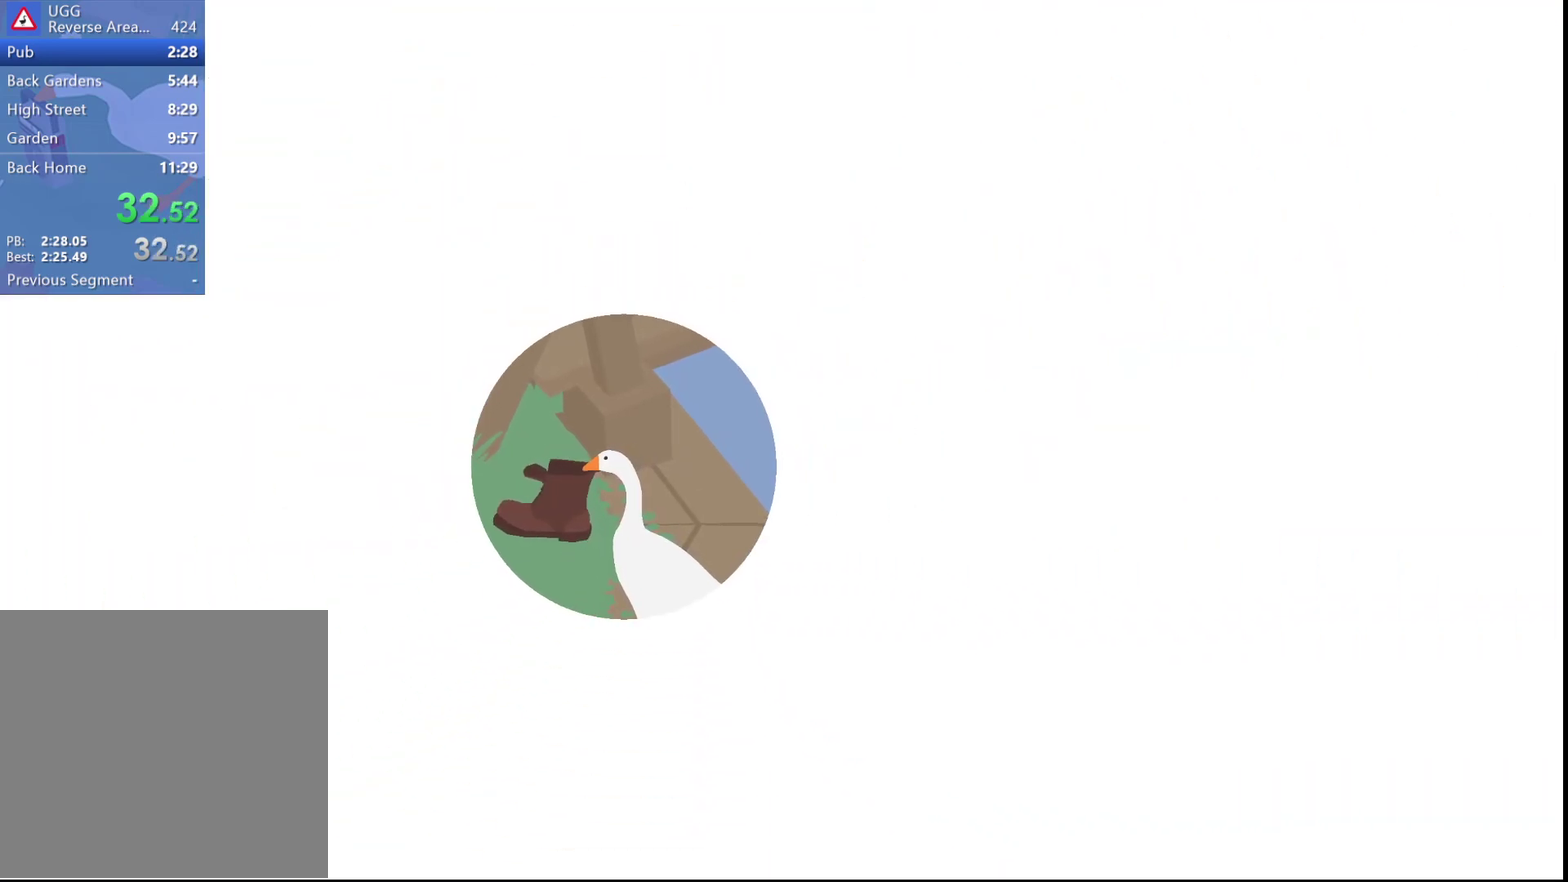
{"buttons": [], "left_stick": "center", "events": []}
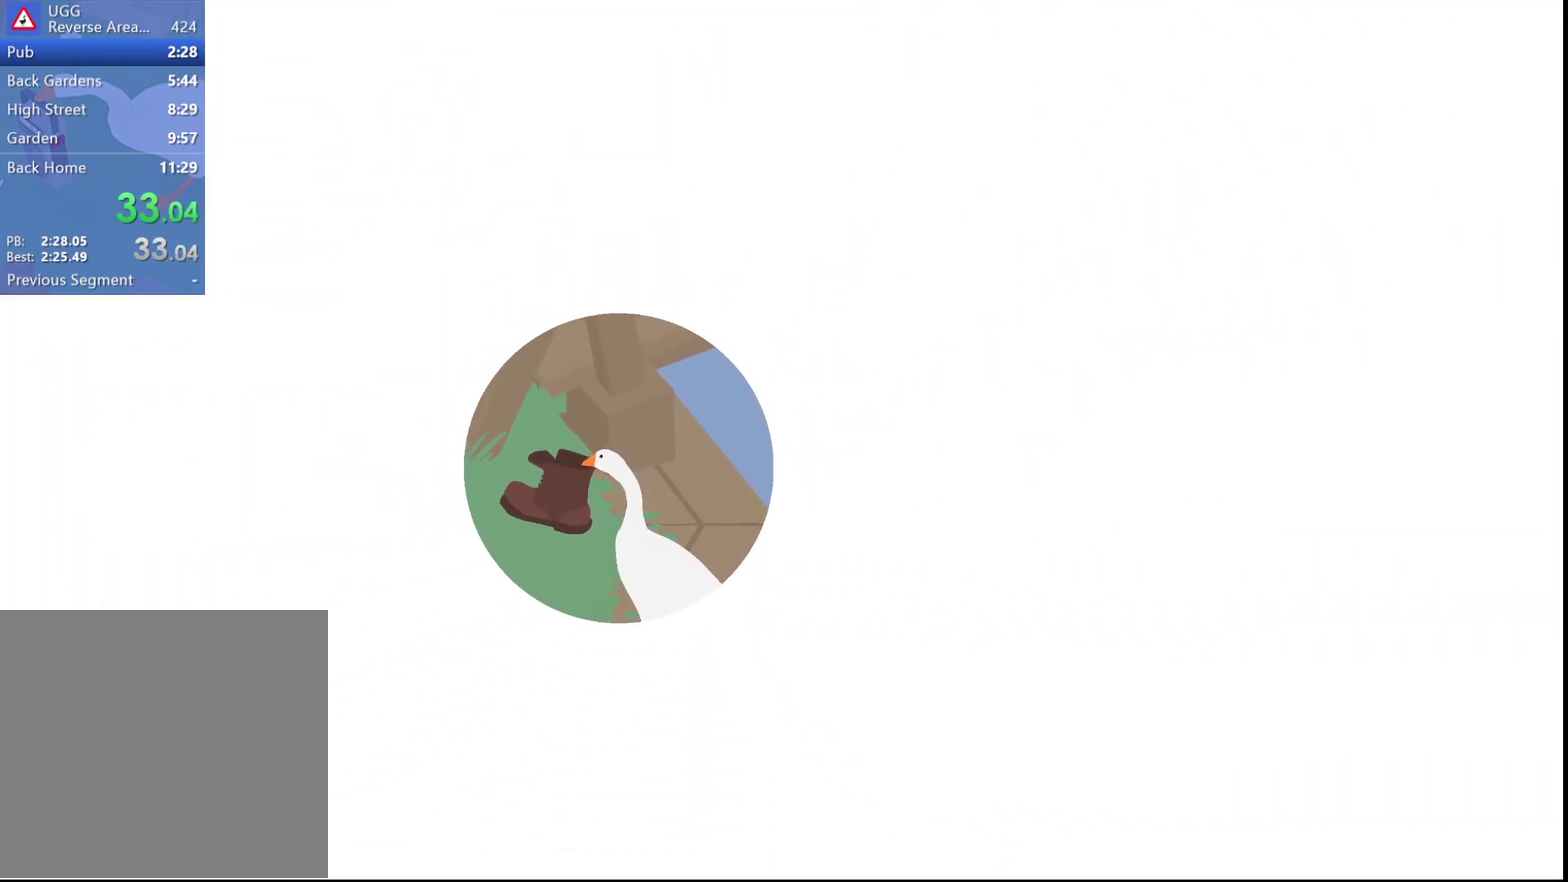
{"buttons": [], "left_stick": "center", "events": []}
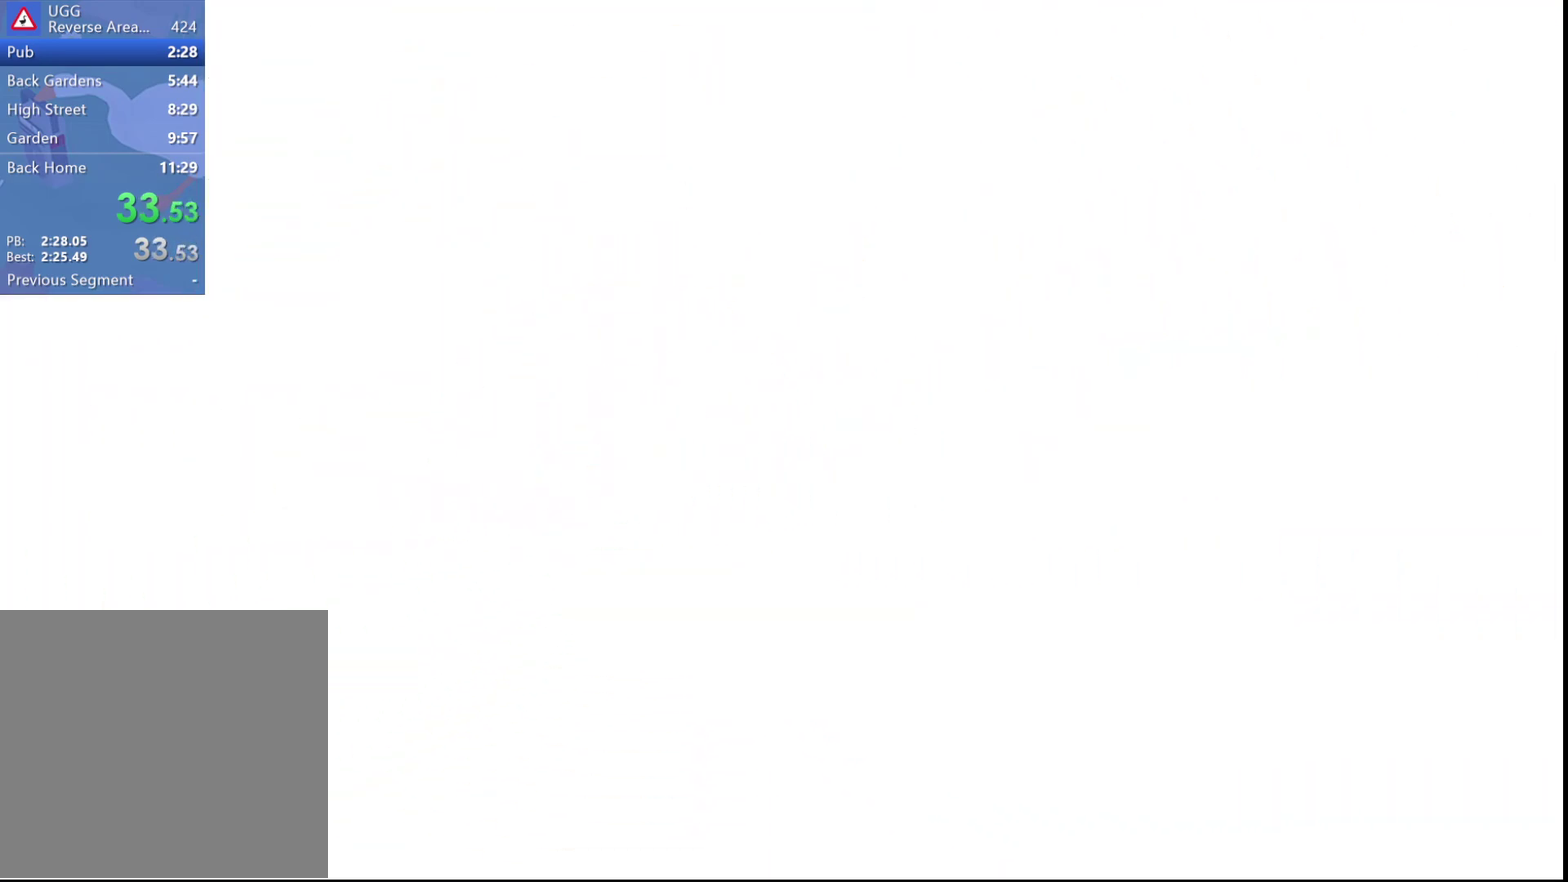
{"buttons": [], "left_stick": "center", "events": []}
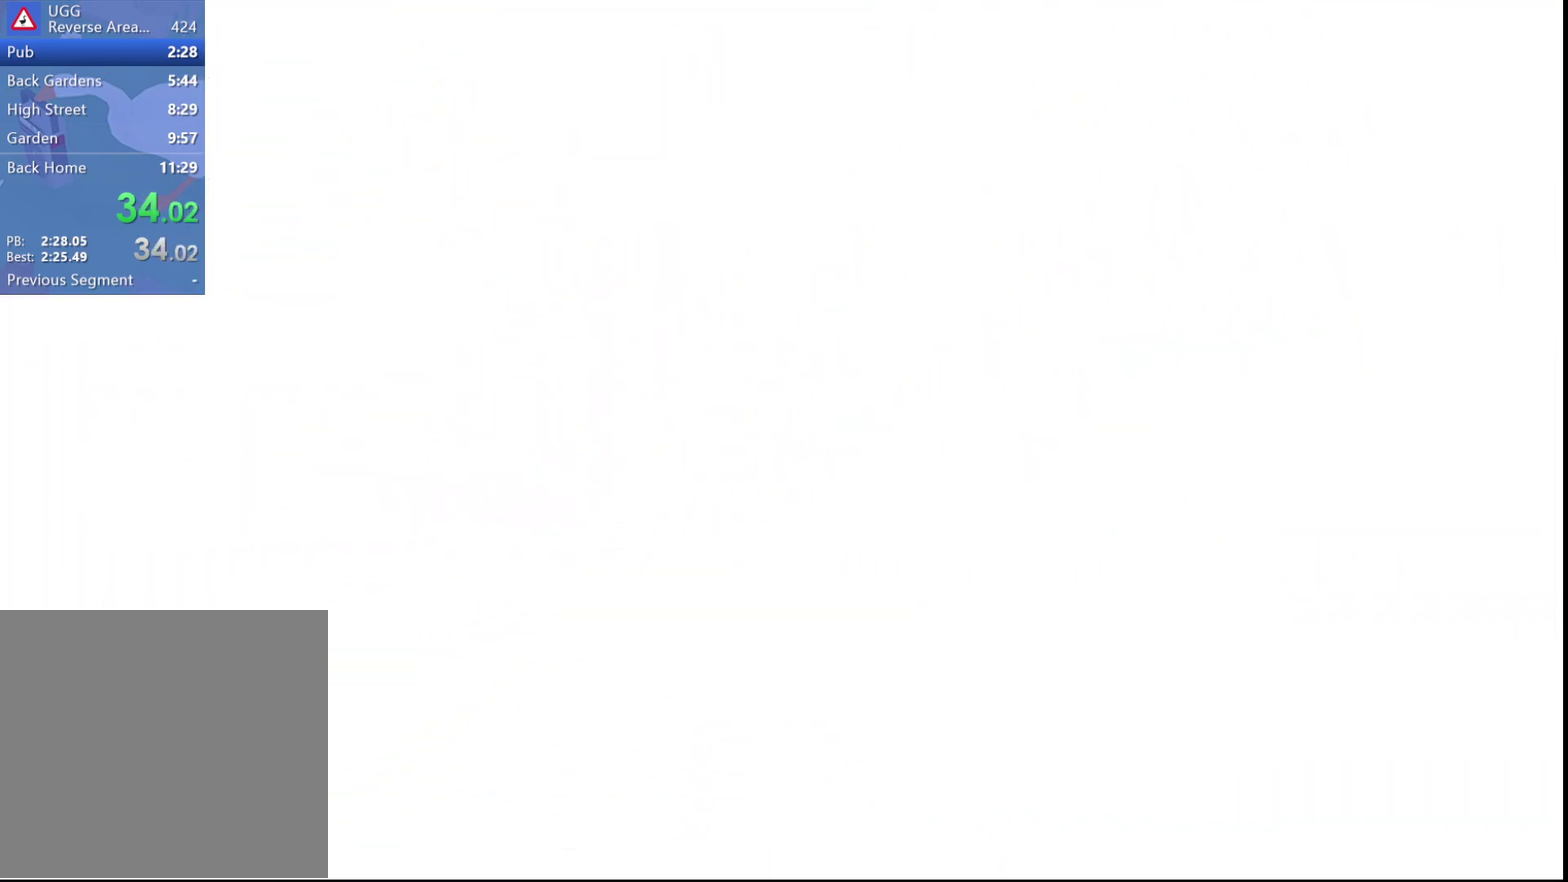
{"buttons": [], "left_stick": "center", "events": [[400, "A", "down"], [467, "A", "up"]]}
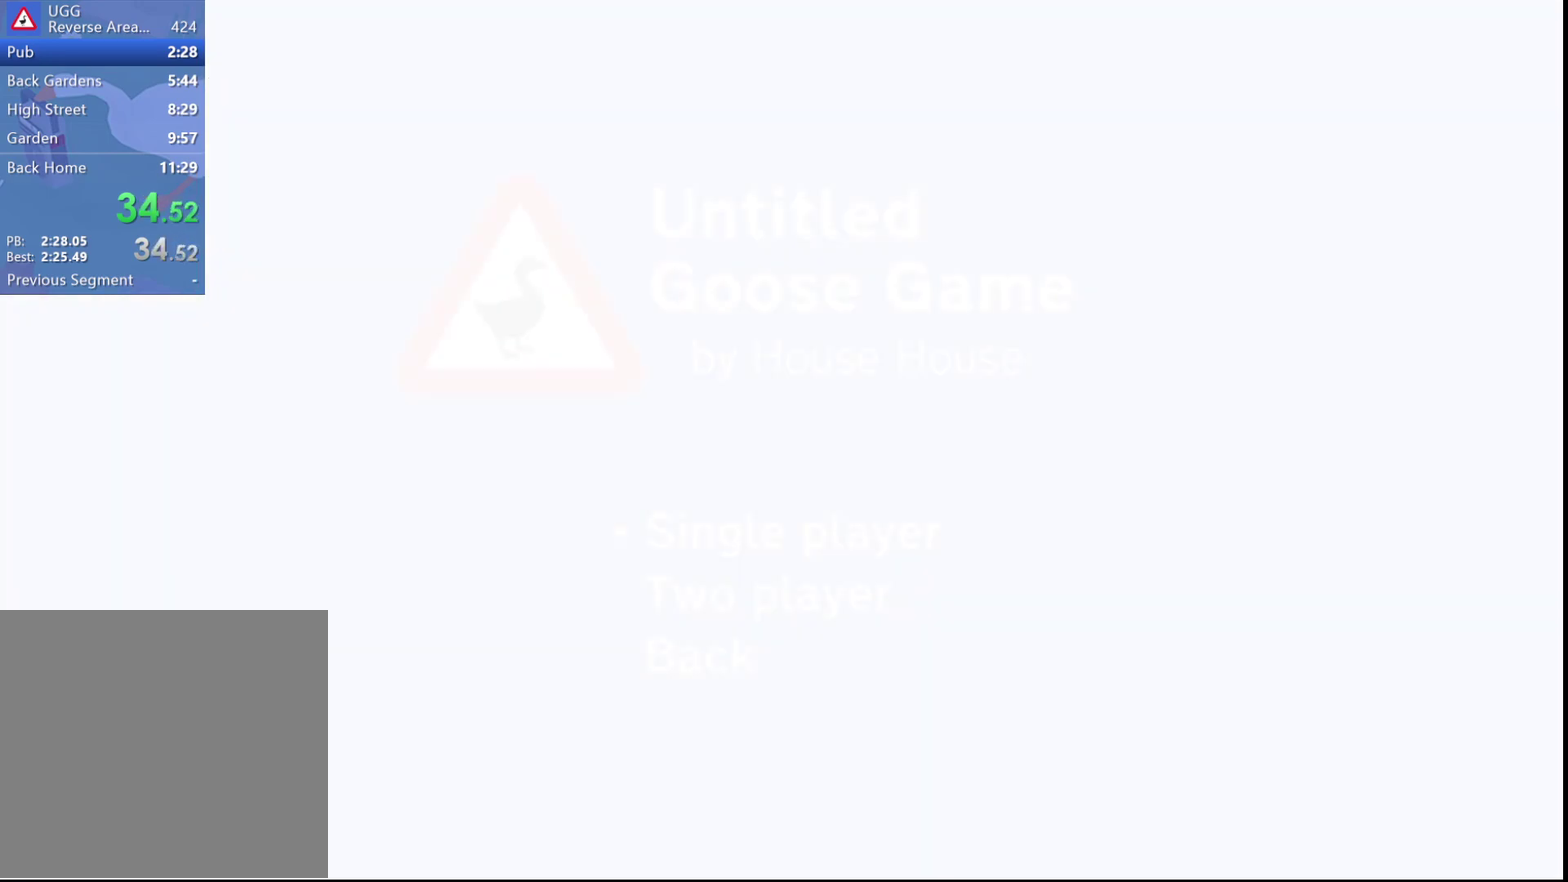
{"buttons": ["DPAD_RIGHT"], "left_stick": "center", "events": [[83, "A", "down"], [150, "A", "up"], [333, "DPAD_RIGHT", "down"], [400, "DPAD_RIGHT", "up"], [500, "DPAD_RIGHT", "down"]]}
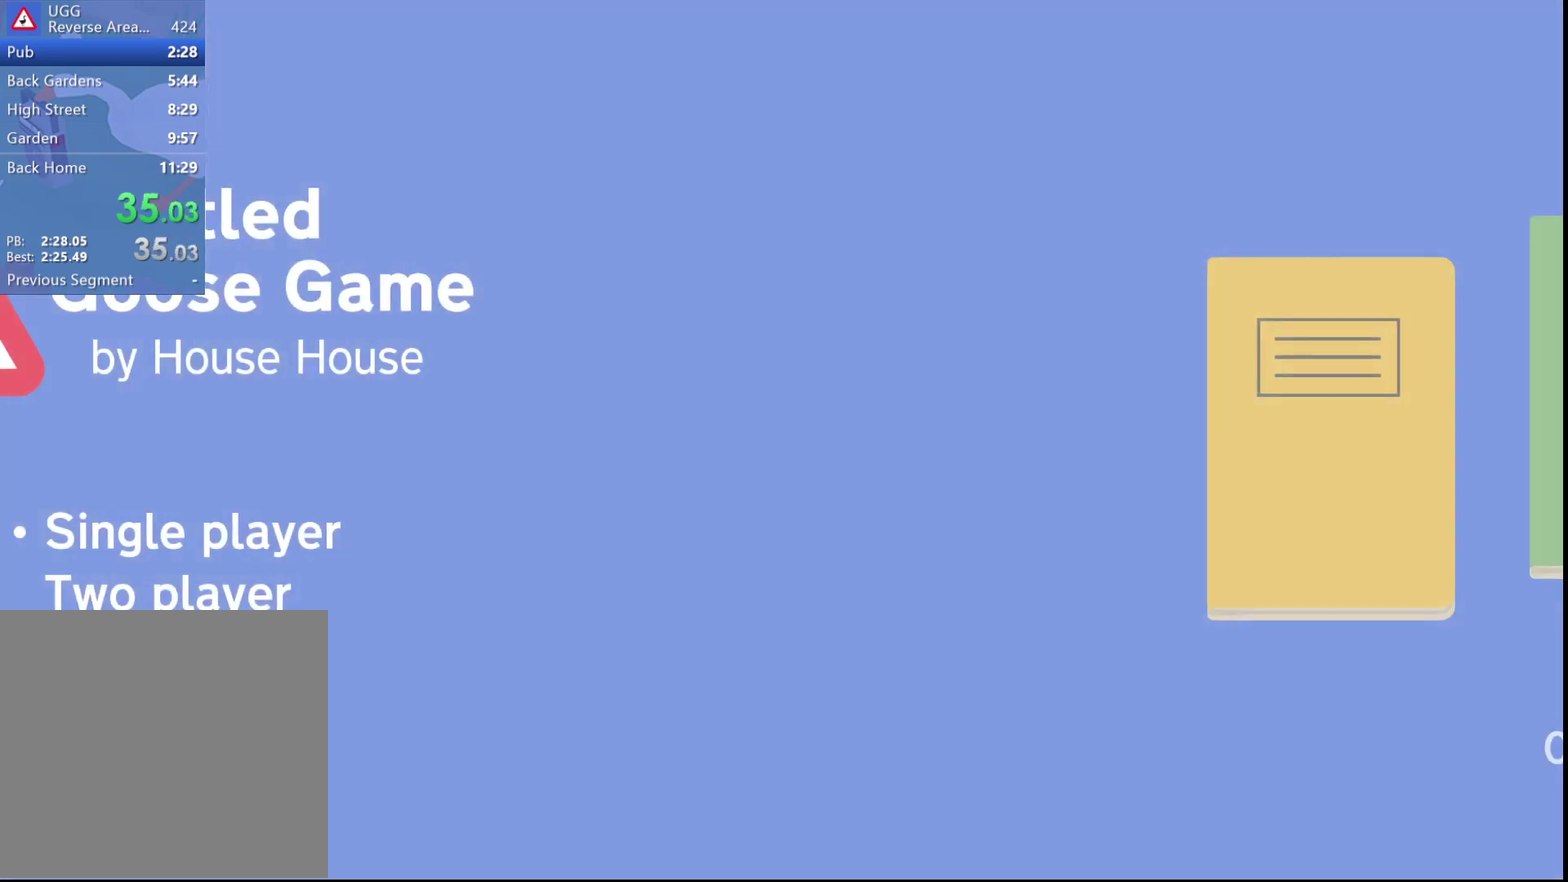
{"buttons": [], "left_stick": "center", "events": [[67, "DPAD_RIGHT", "up"], [150, "DPAD_RIGHT", "down"], [217, "DPAD_RIGHT", "up"], [317, "DPAD_RIGHT", "down"], [367, "A", "down"], [367, "DPAD_RIGHT", "up"], [433, "A", "up"]]}
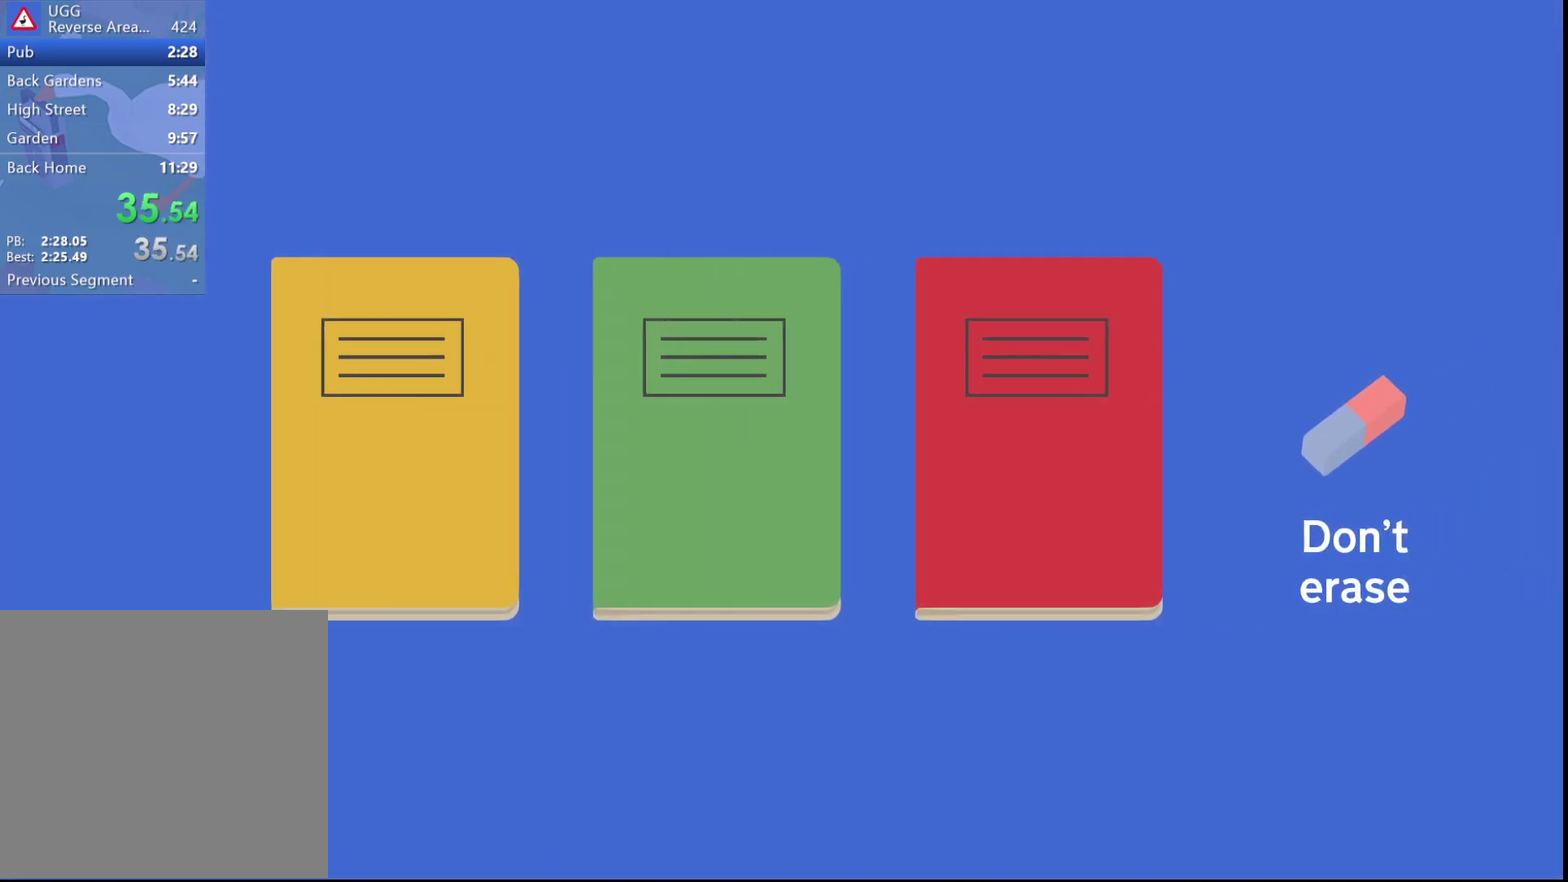
{"buttons": ["DPAD_LEFT"], "left_stick": "center", "events": [[100, "DPAD_LEFT", "down"], [167, "DPAD_LEFT", "up"], [283, "DPAD_LEFT", "down"], [333, "DPAD_LEFT", "up"], [433, "DPAD_LEFT", "down"]]}
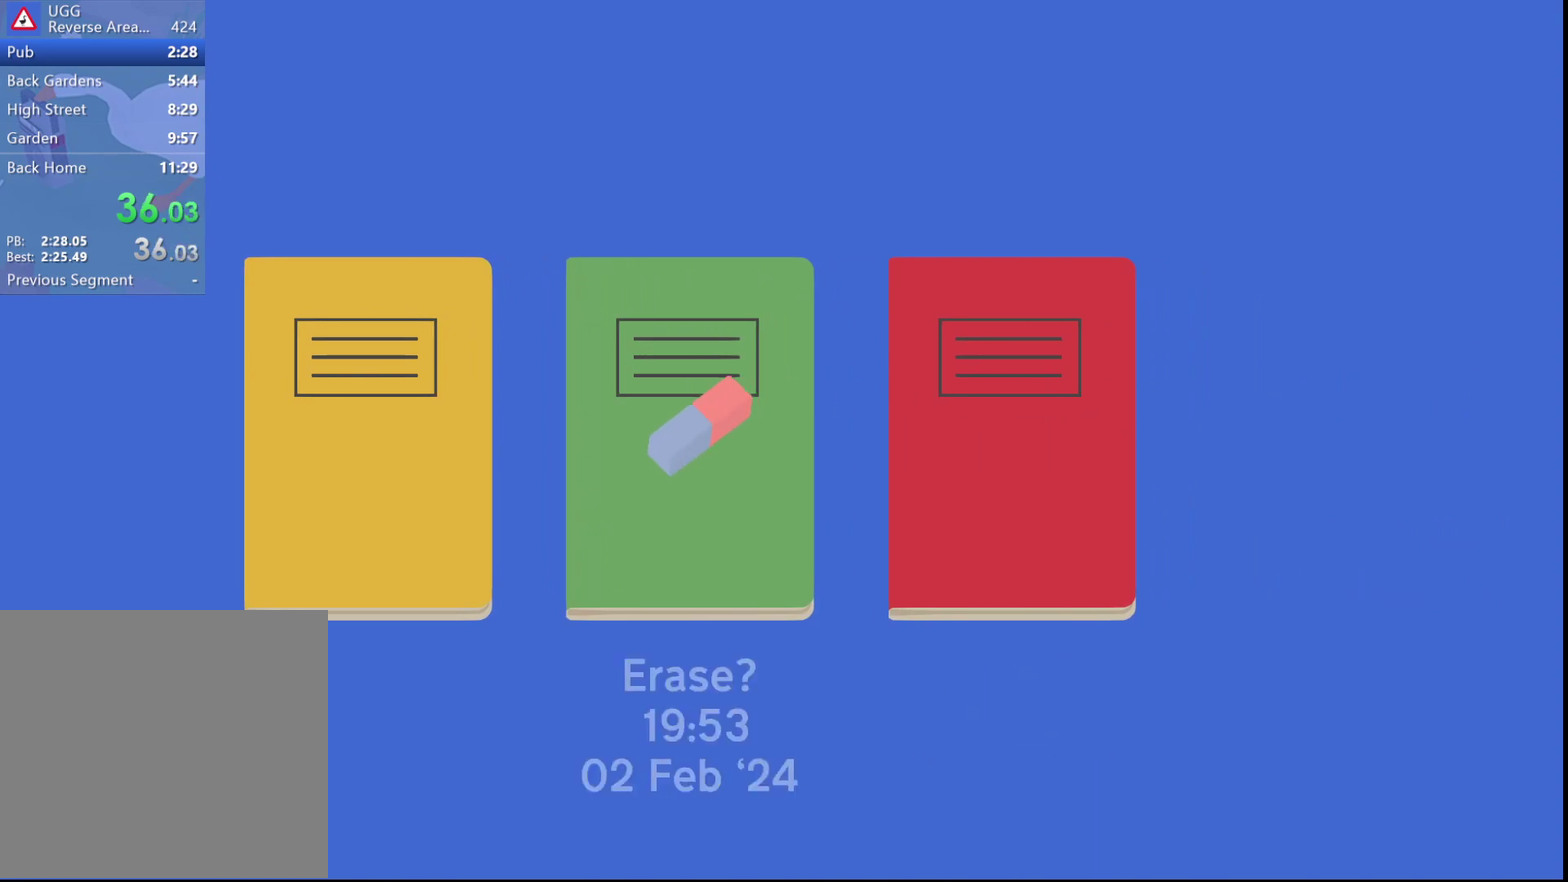
{"buttons": [], "left_stick": "center", "events": [[17, "DPAD_LEFT", "up"], [33, "A", "down"], [117, "A", "up"], [217, "A", "down"], [267, "A", "up"], [350, "A", "down"], [417, "A", "up"]]}
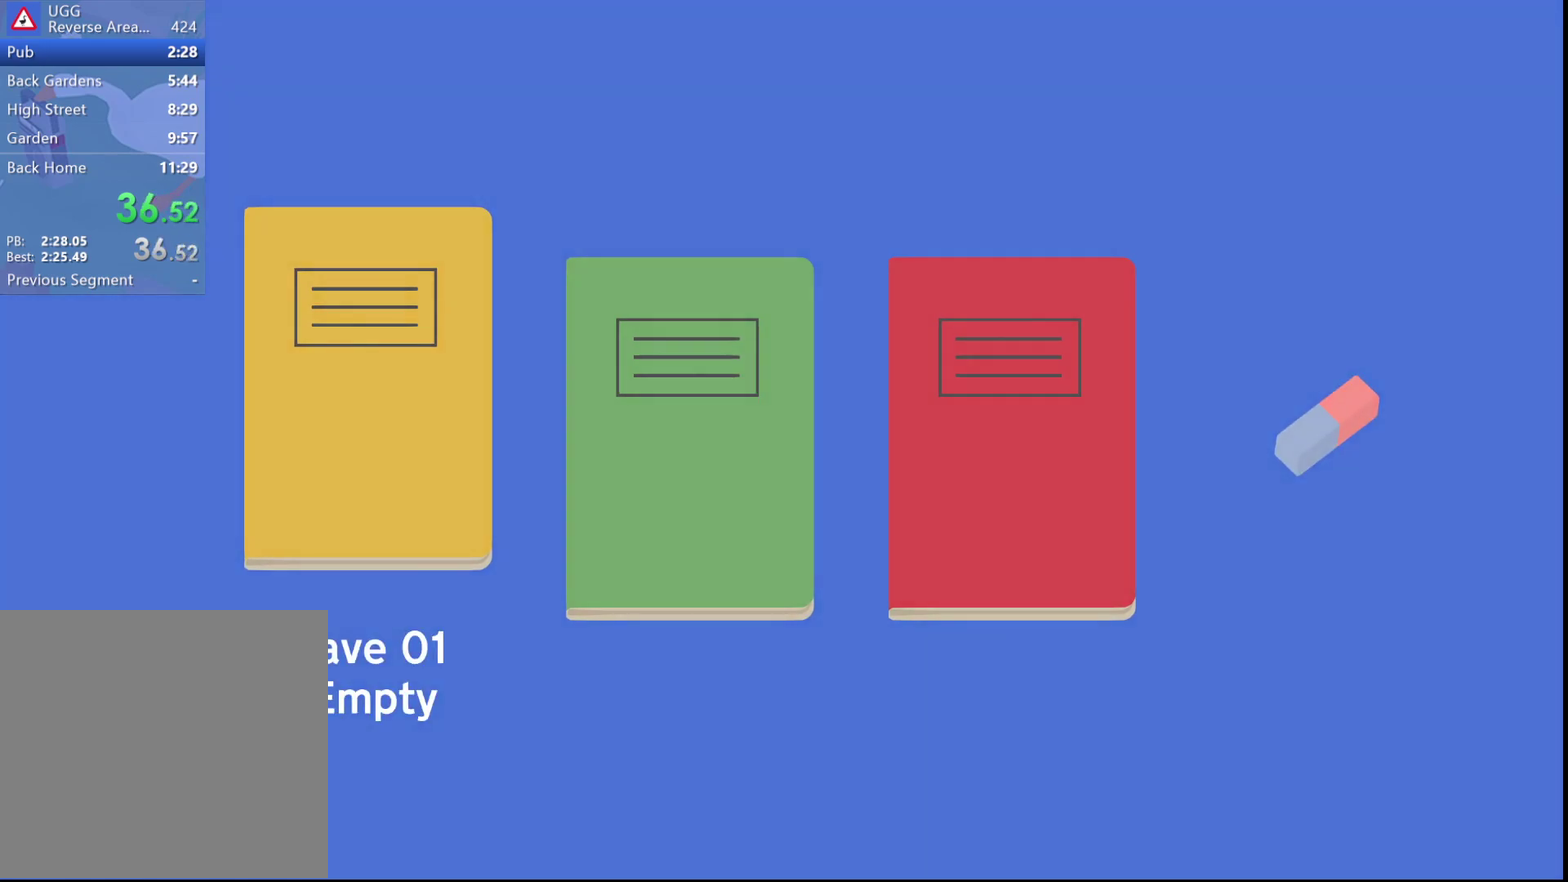
{"buttons": [], "left_stick": "up-right", "events": [[267, "left_stick", "right"], [400, "left_stick", "up-right"]]}
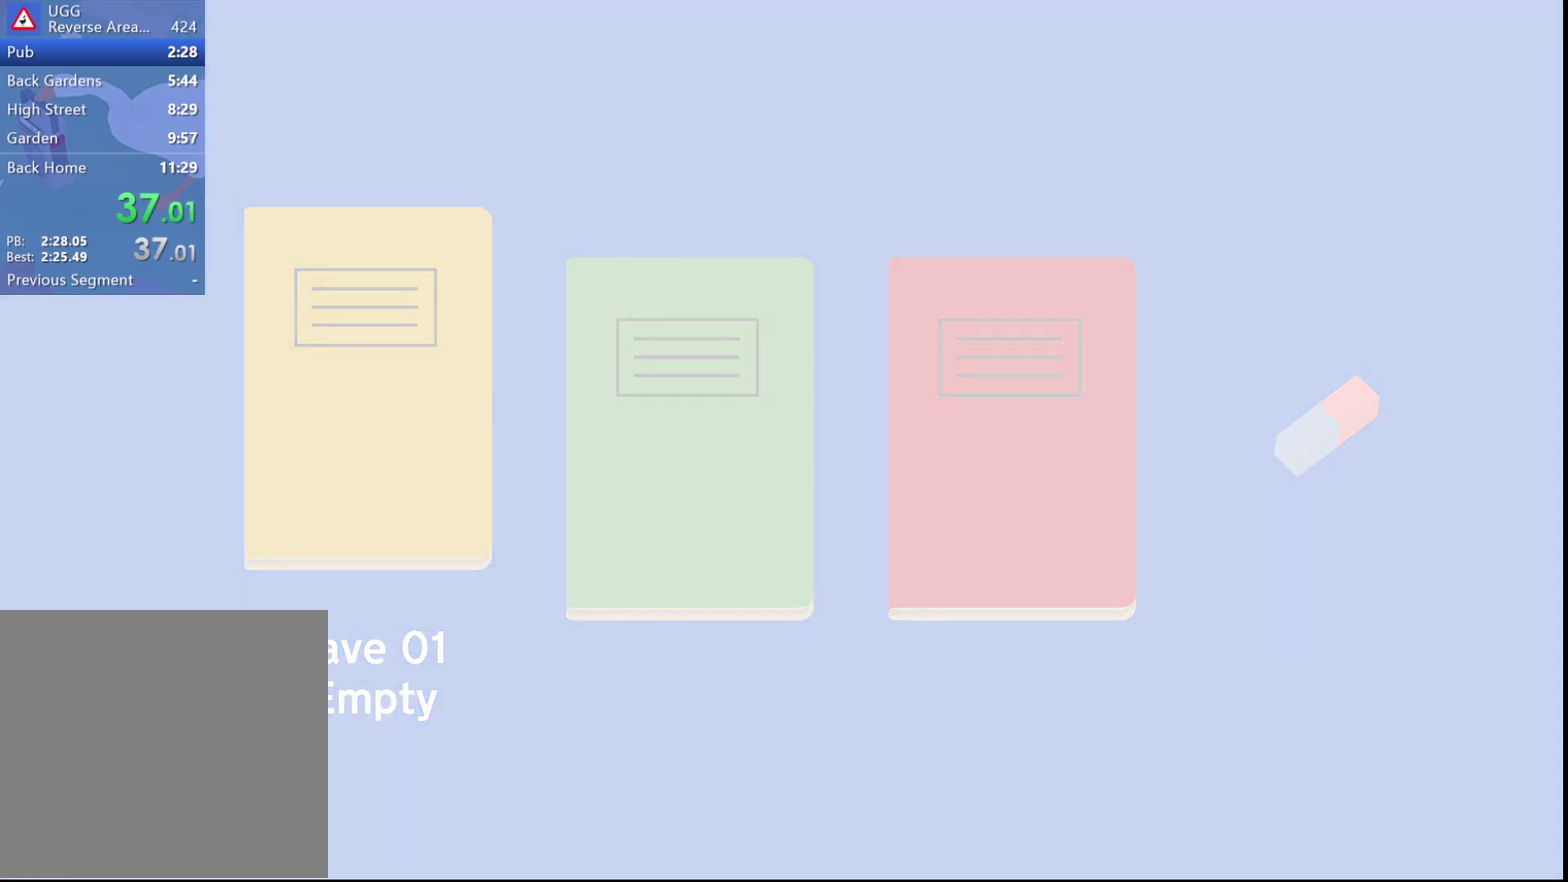
{"buttons": [], "left_stick": "up-right", "events": [[50, "left_stick", "right"], [450, "left_stick", "up-right"]]}
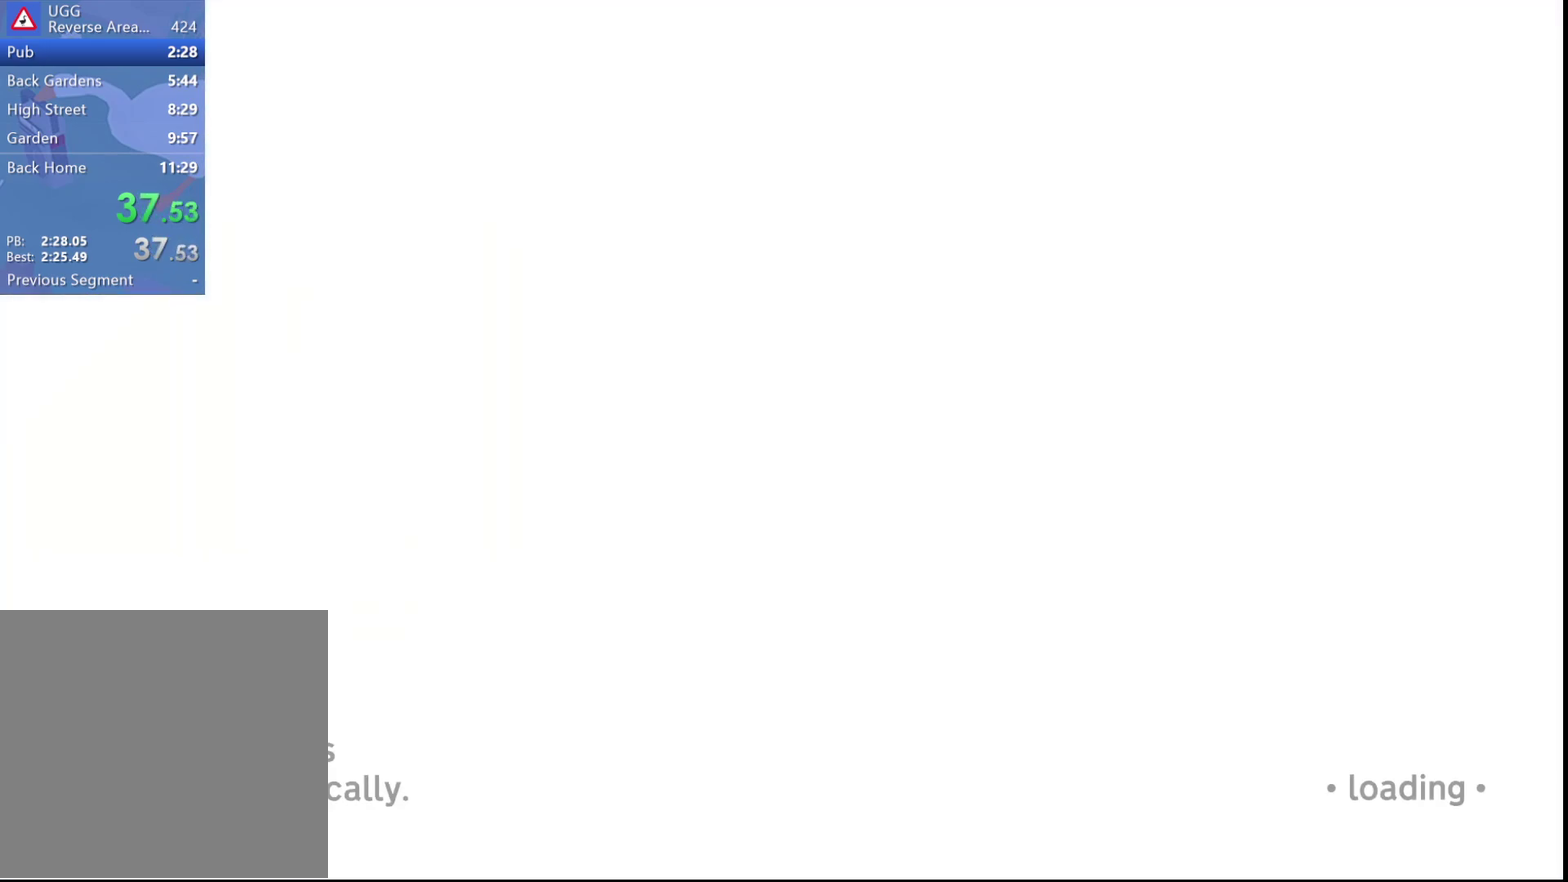
{"buttons": [], "left_stick": "up-right", "events": []}
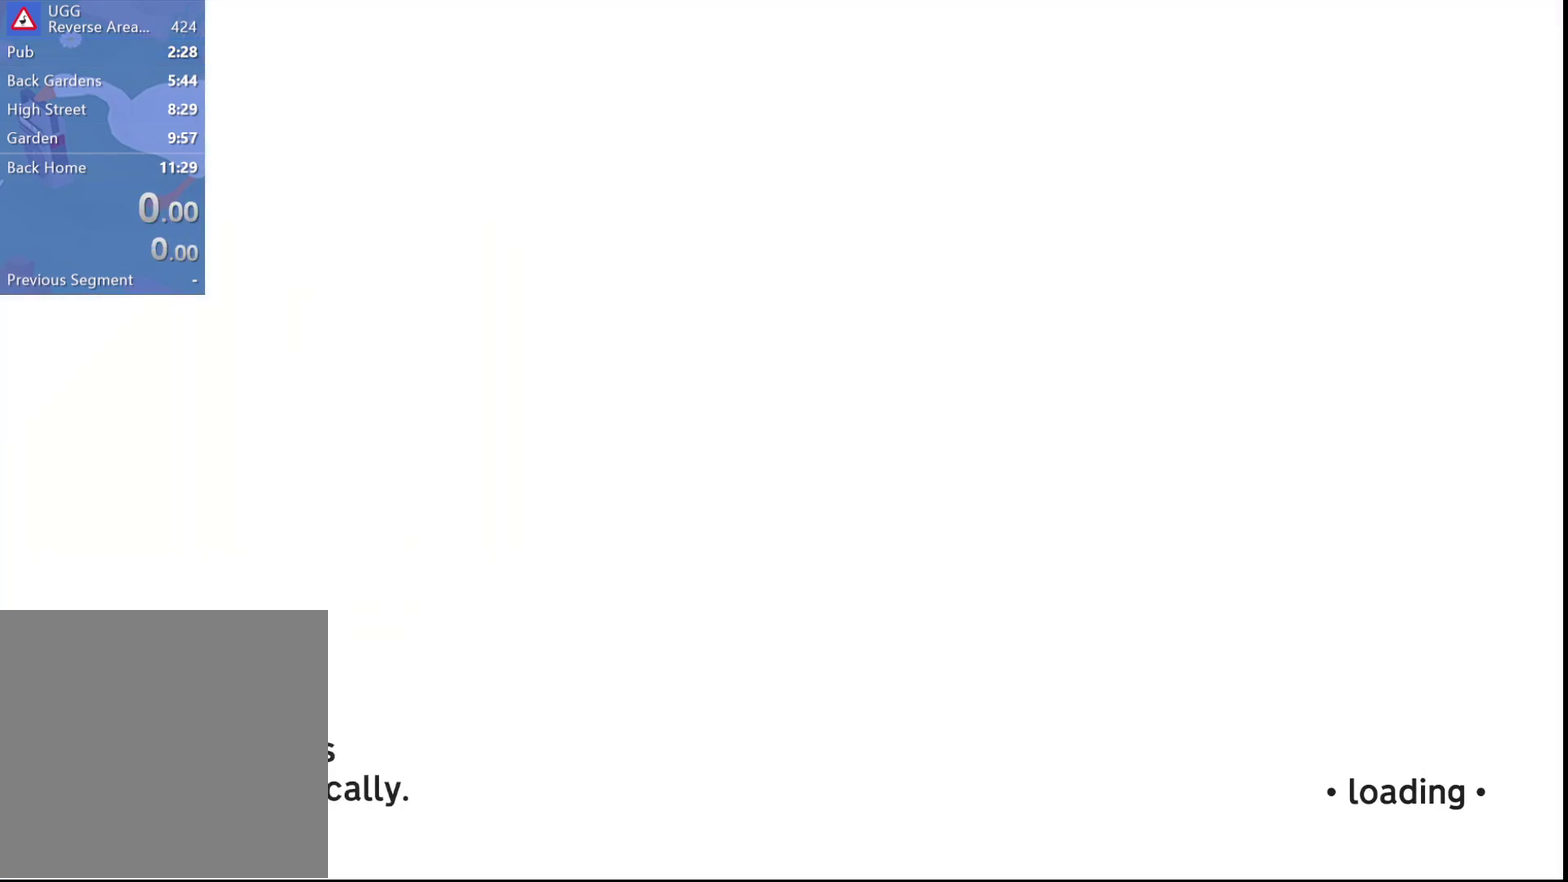
{"buttons": [], "left_stick": "up-right", "events": []}
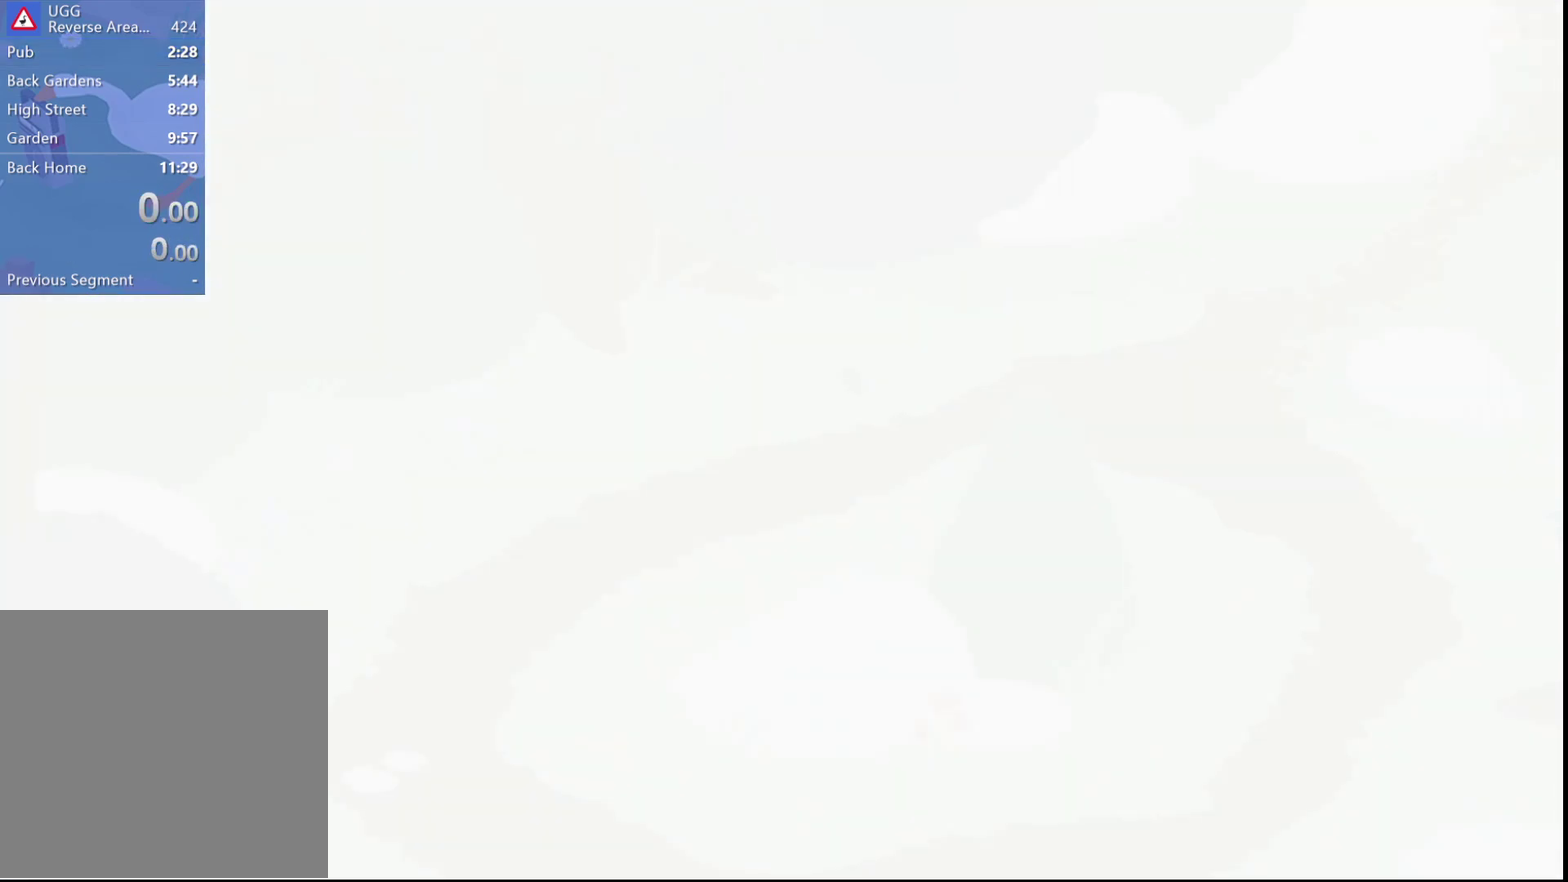
{"buttons": [], "left_stick": "up-right", "events": []}
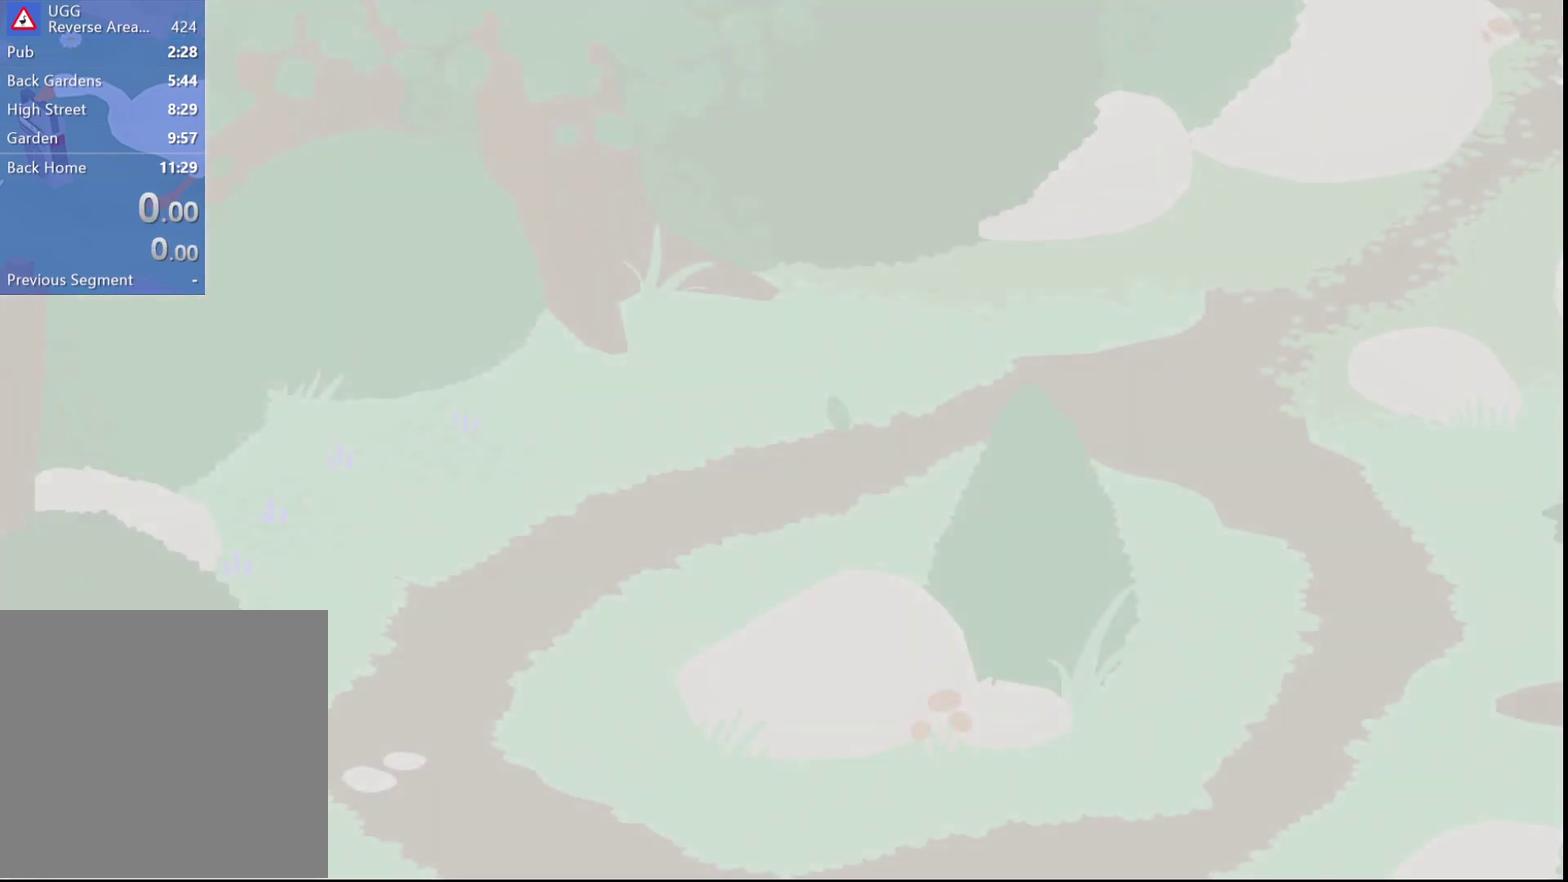
{"buttons": [], "left_stick": "up-right", "events": []}
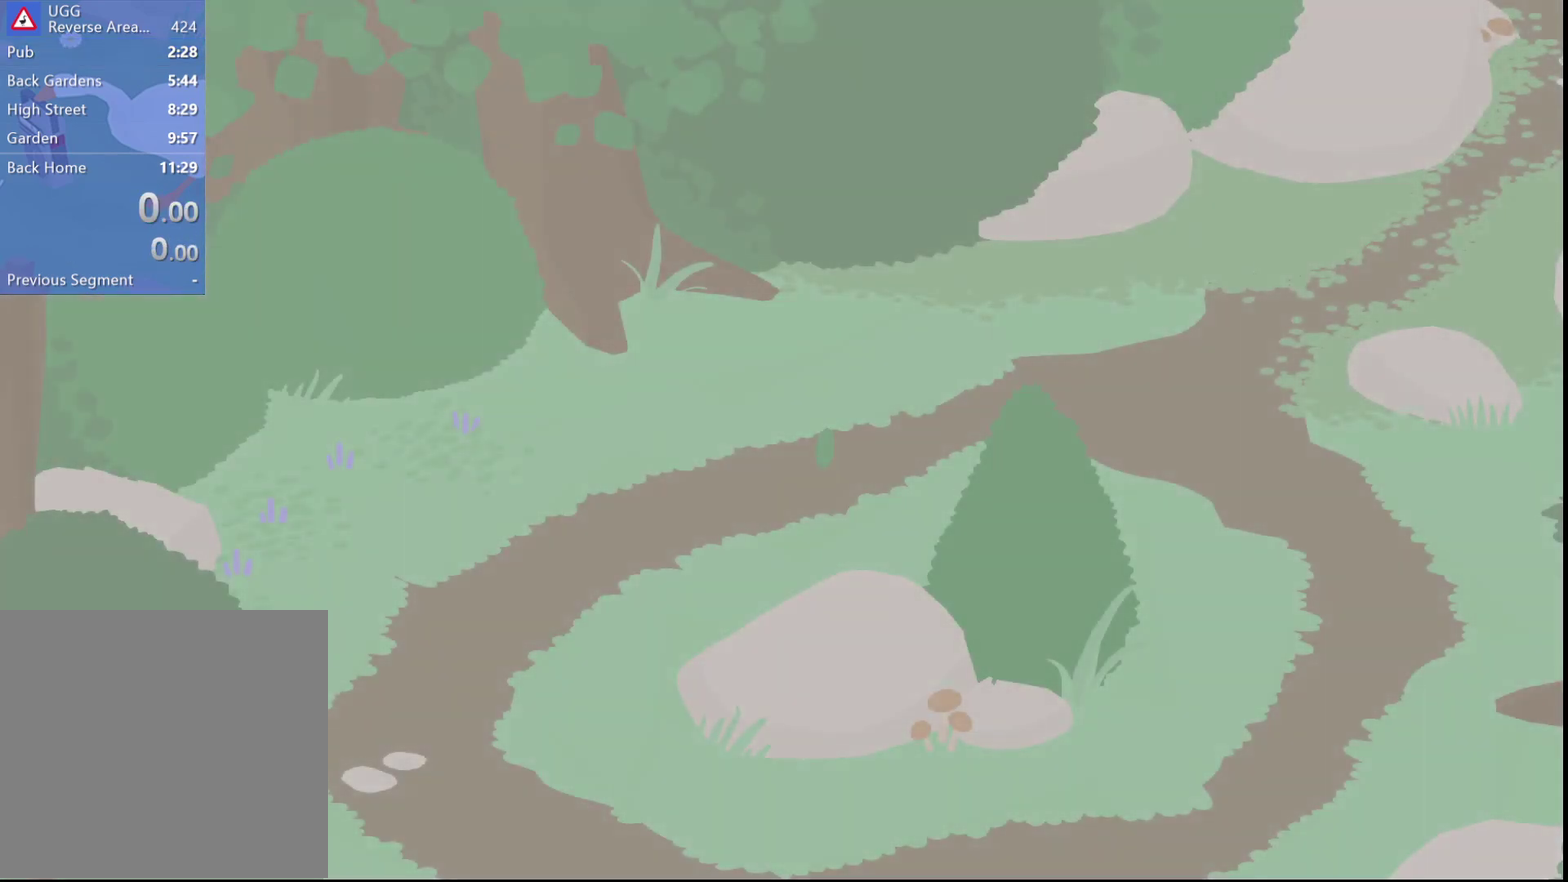
{"buttons": [], "left_stick": "right", "events": [[17, "left_stick", "right"], [67, "X", "down"], [133, "X", "up"], [250, "X", "down"], [317, "X", "up"]]}
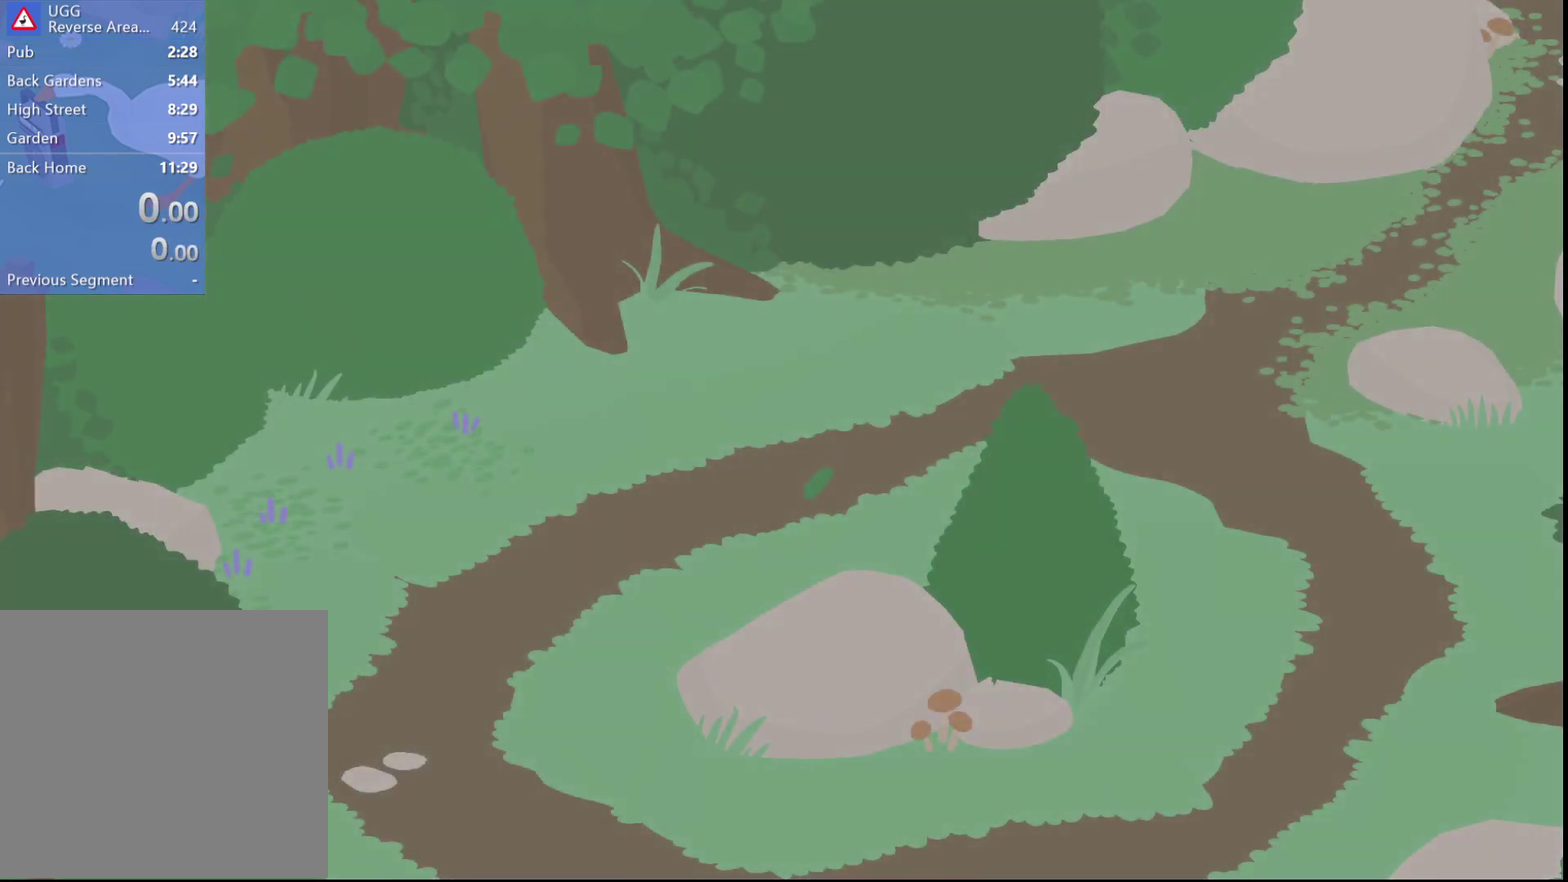
{"buttons": [], "left_stick": "right", "events": [[67, "X", "down"], [117, "X", "up"], [200, "X", "down"], [267, "X", "up"]]}
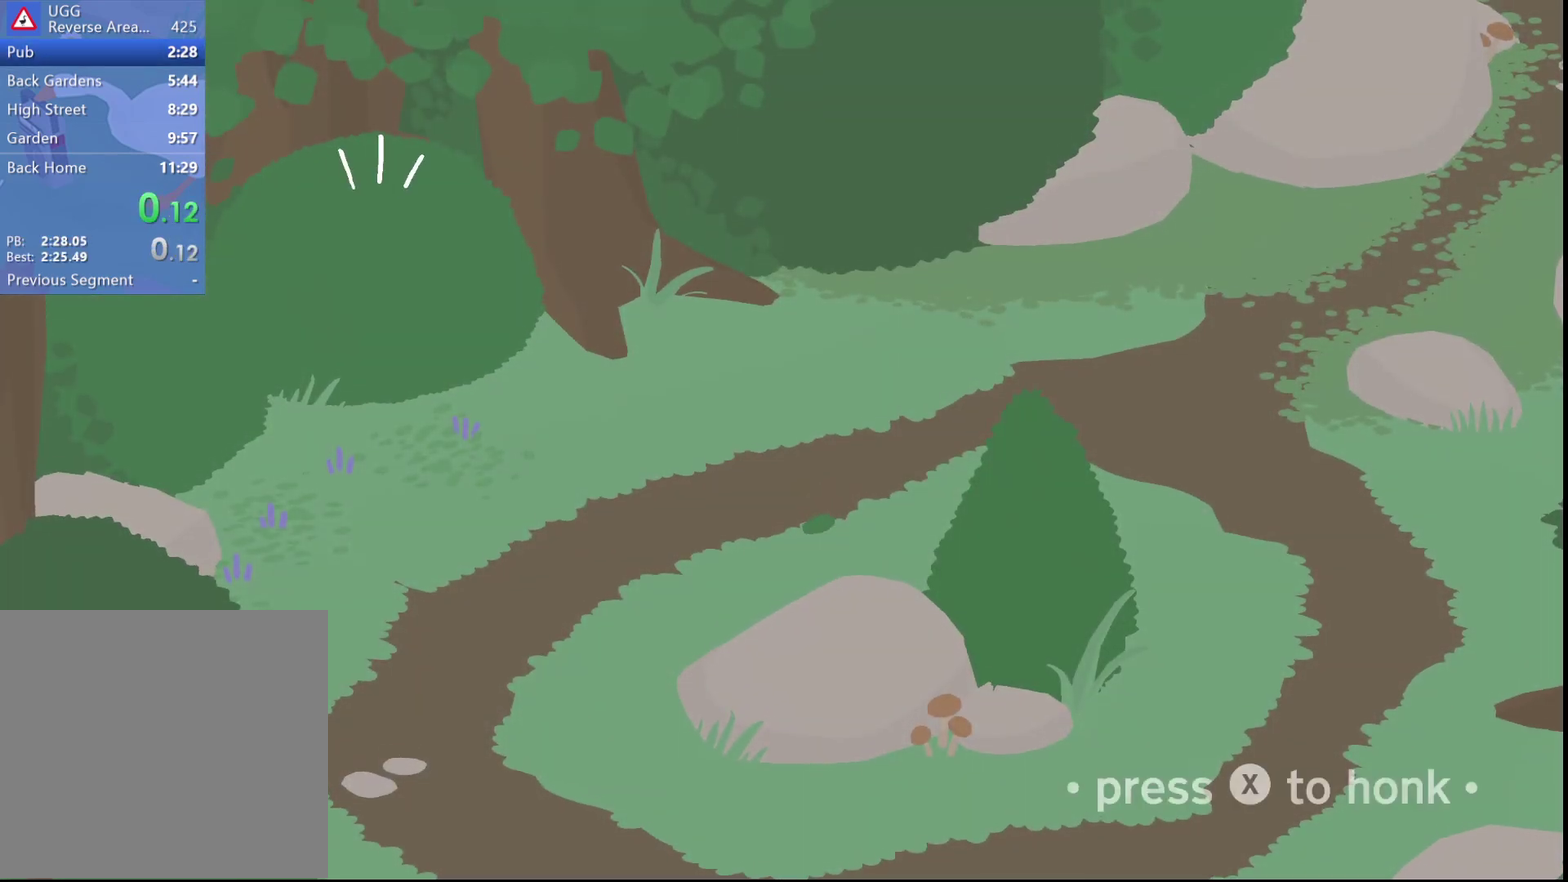
{"buttons": [], "left_stick": "center", "events": [[117, "left_stick", "center"], [150, "X", "down"], [200, "X", "up"], [283, "X", "down"], [350, "X", "up"], [433, "X", "down"], [483, "X", "up"]]}
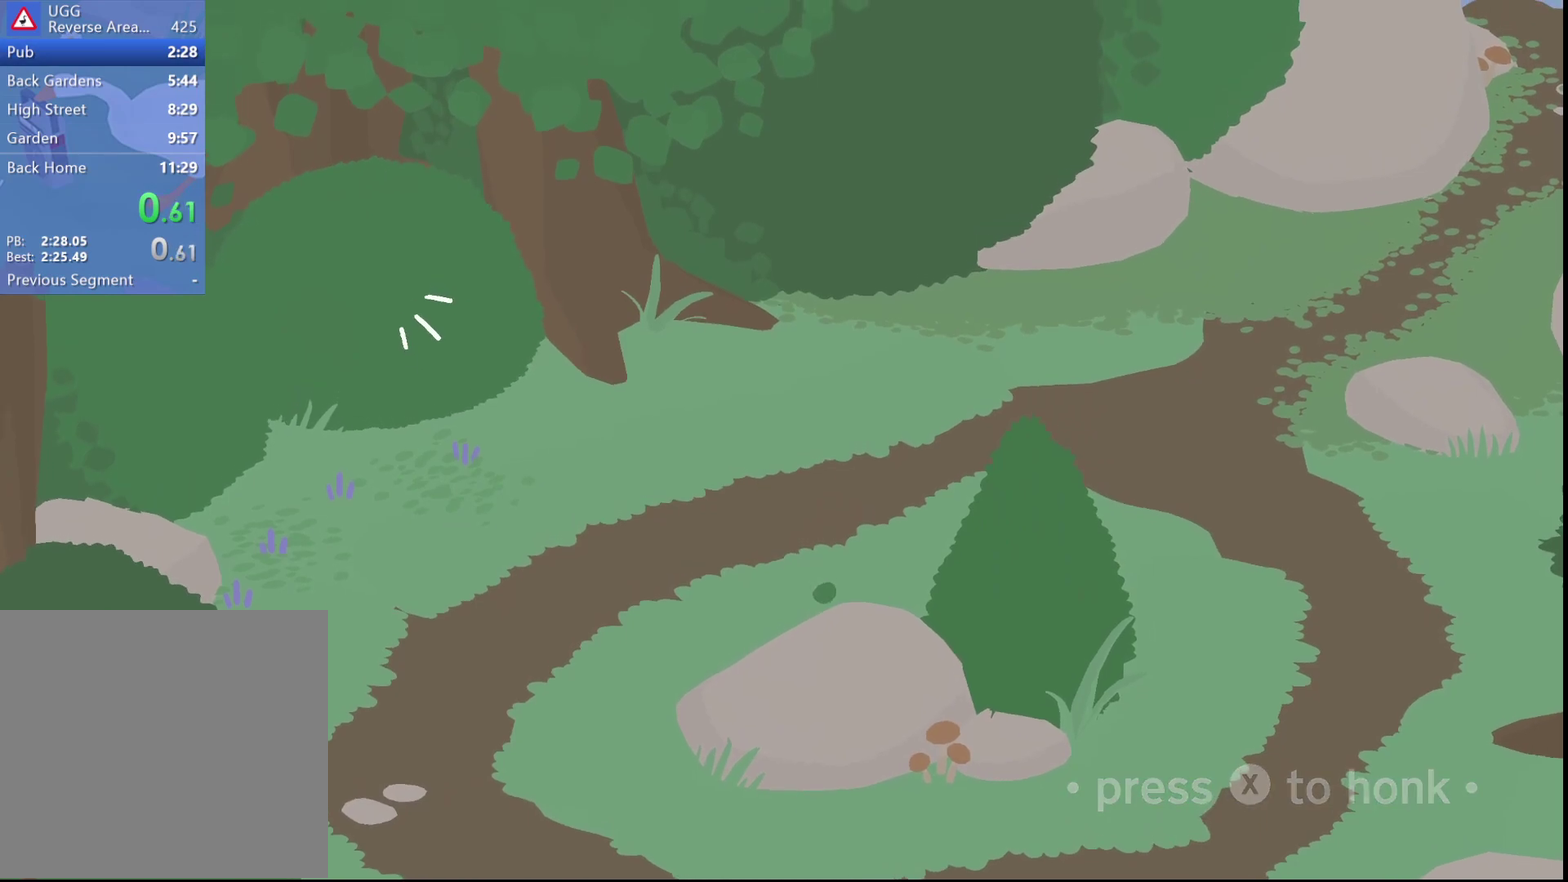
{"buttons": [], "left_stick": "center", "events": [[83, "X", "down"], [133, "X", "up"], [233, "X", "down"], [283, "X", "up"], [367, "X", "down"], [417, "X", "up"]]}
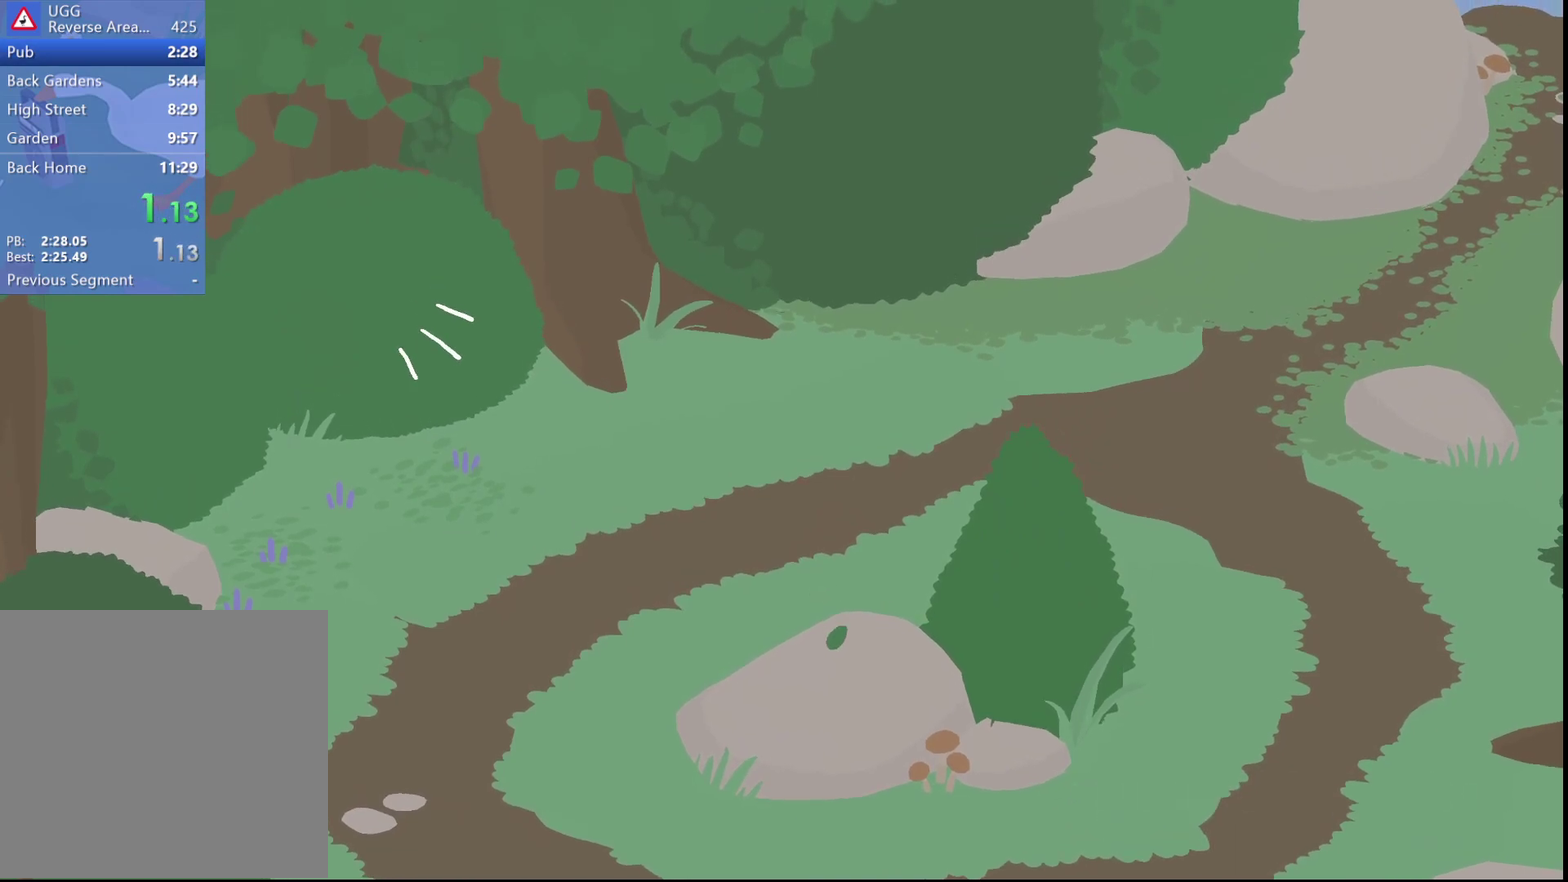
{"buttons": [], "left_stick": "right", "events": [[17, "X", "down"], [67, "X", "up"], [150, "X", "down"], [217, "X", "up"], [267, "left_stick", "right"], [300, "X", "down"], [350, "X", "up"]]}
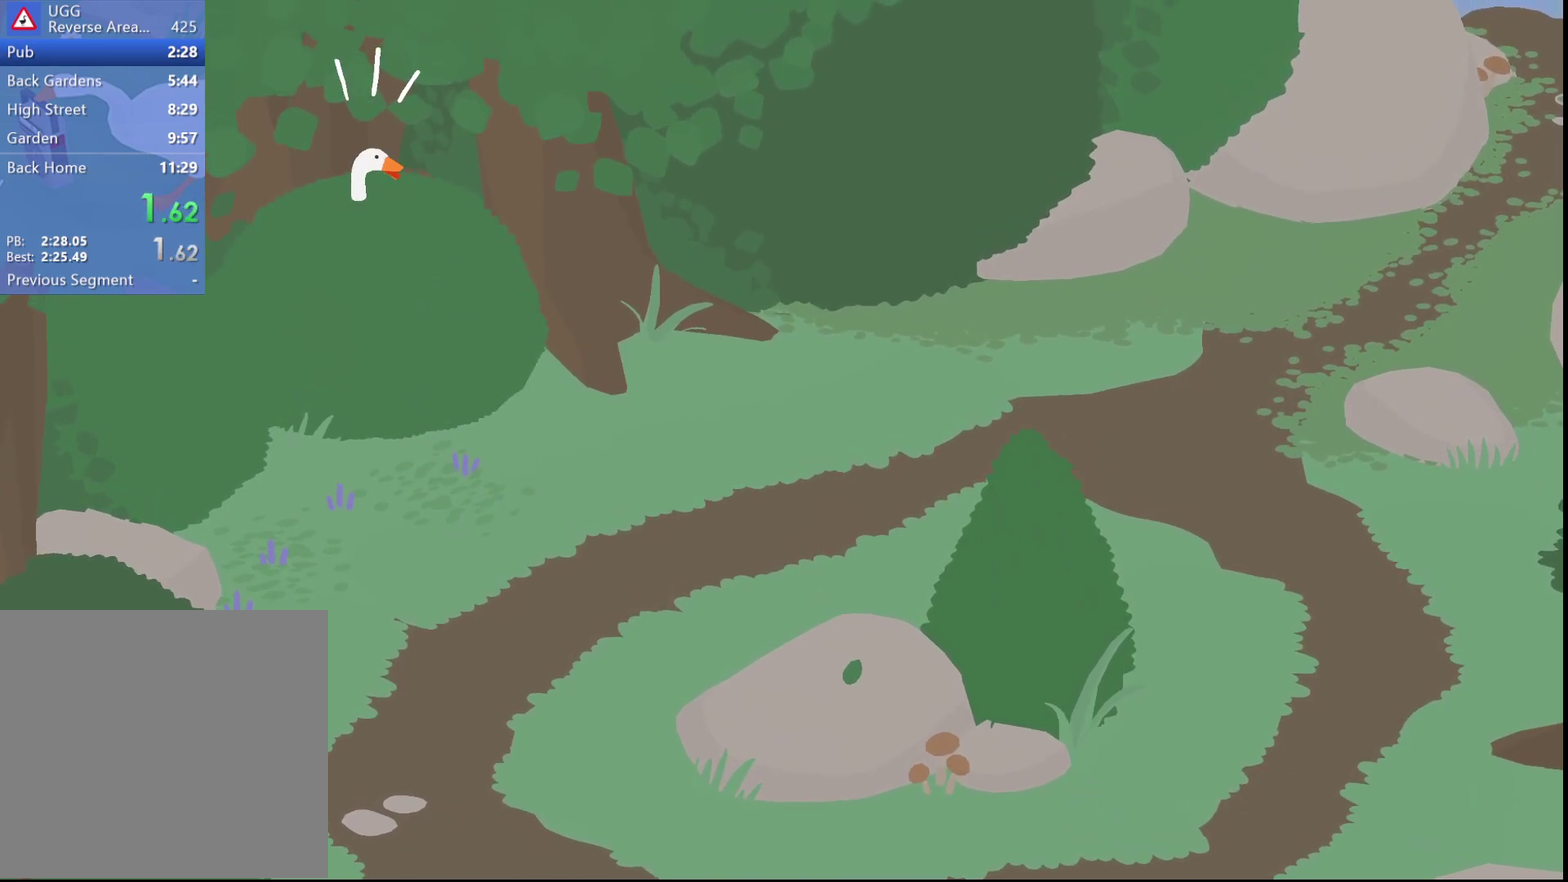
{"buttons": [], "left_stick": "right", "events": [[217, "X", "down"], [283, "X", "up"]]}
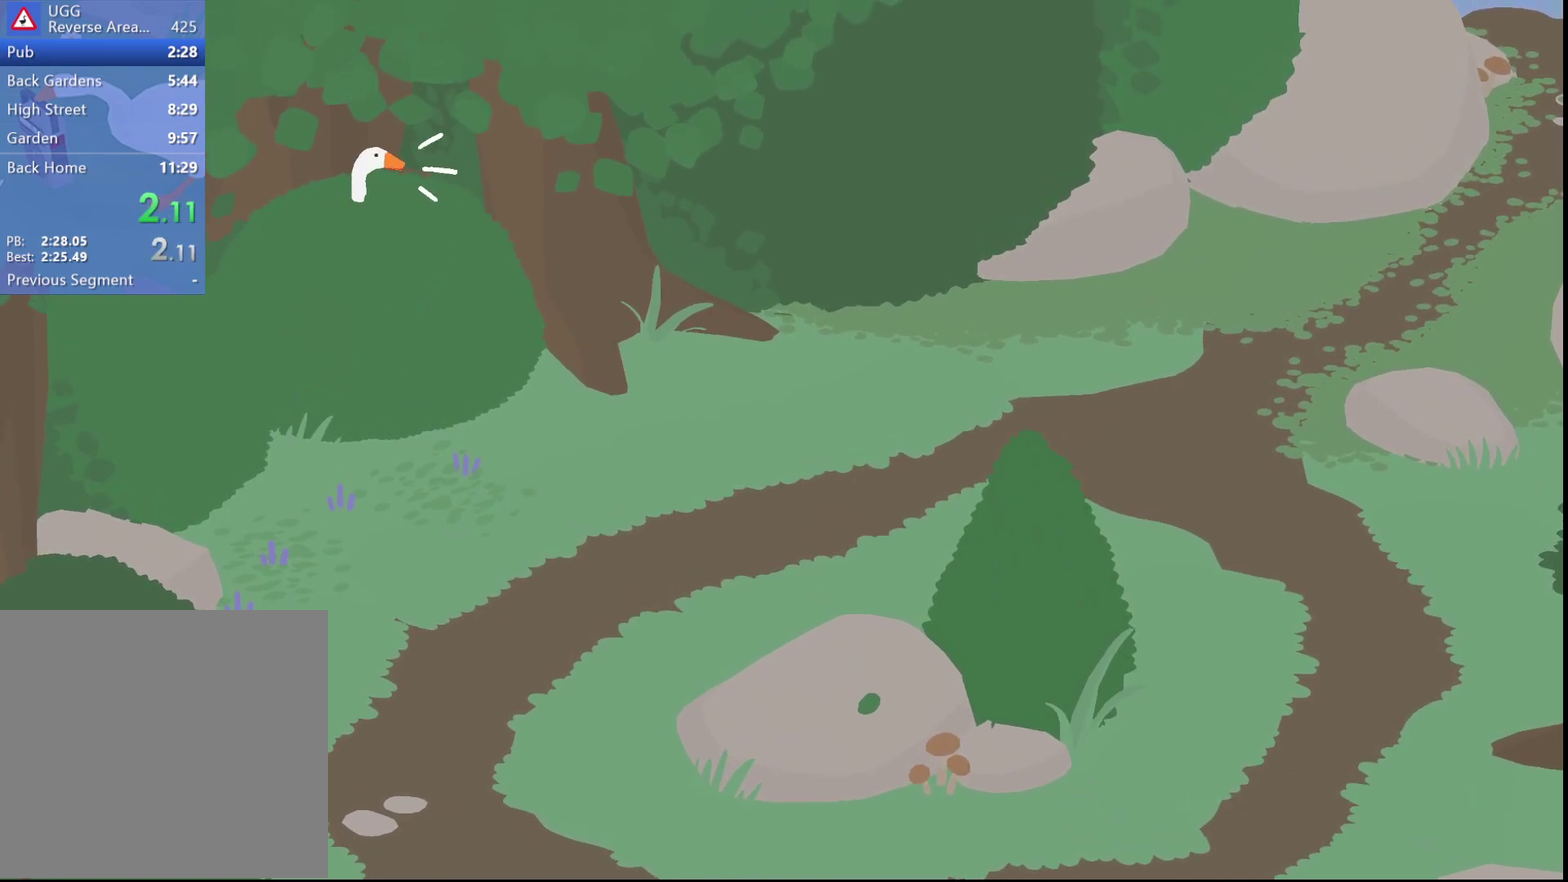
{"buttons": [], "left_stick": "up-right", "events": [[83, "left_stick", "up-right"]]}
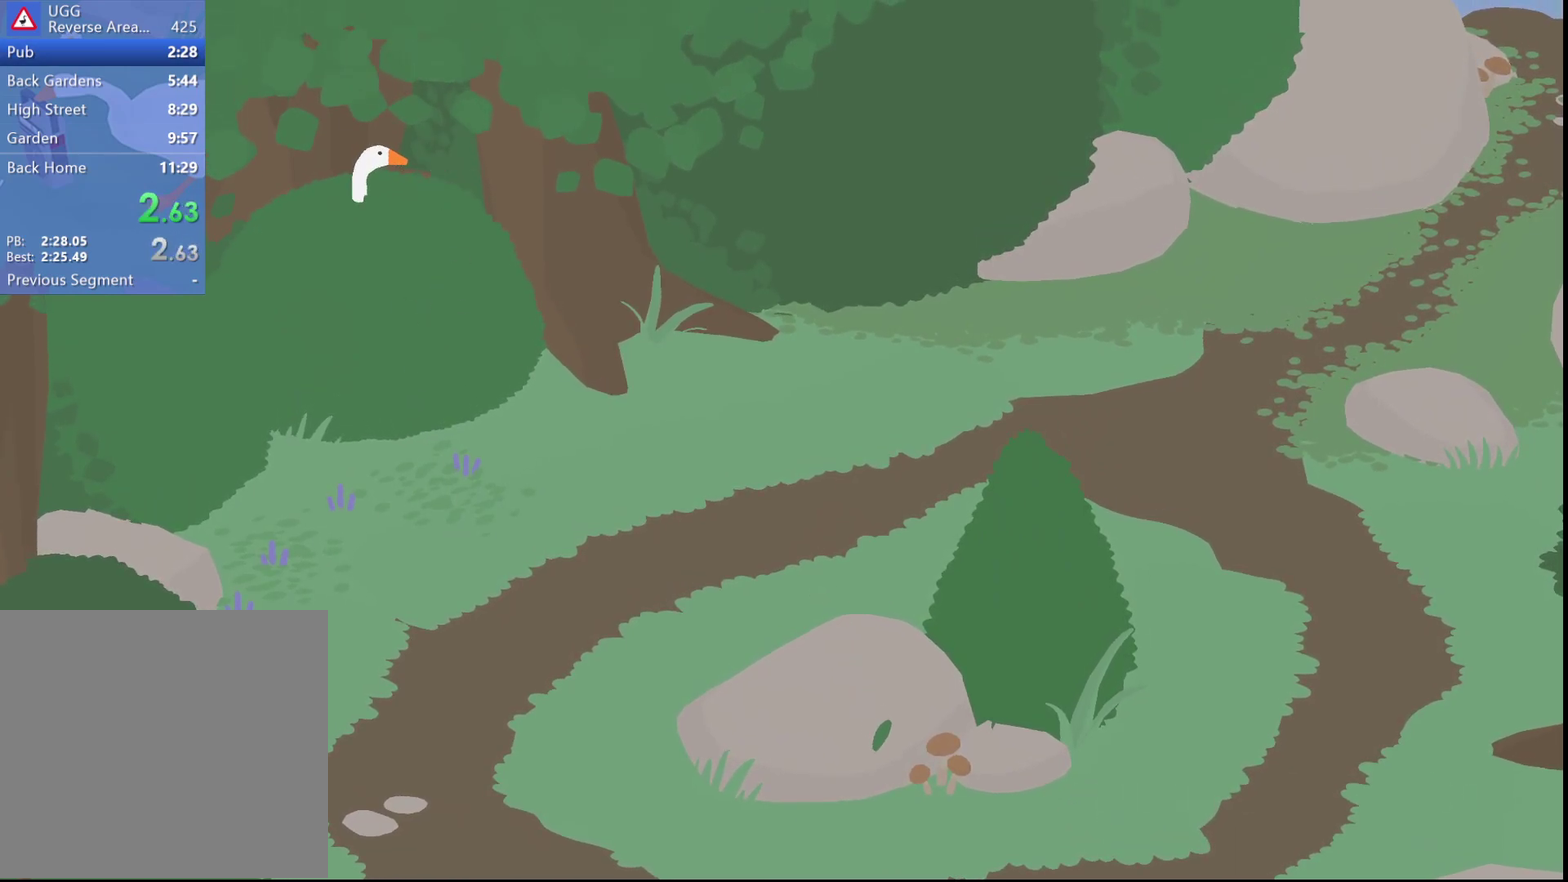
{"buttons": [], "left_stick": "up-right", "events": []}
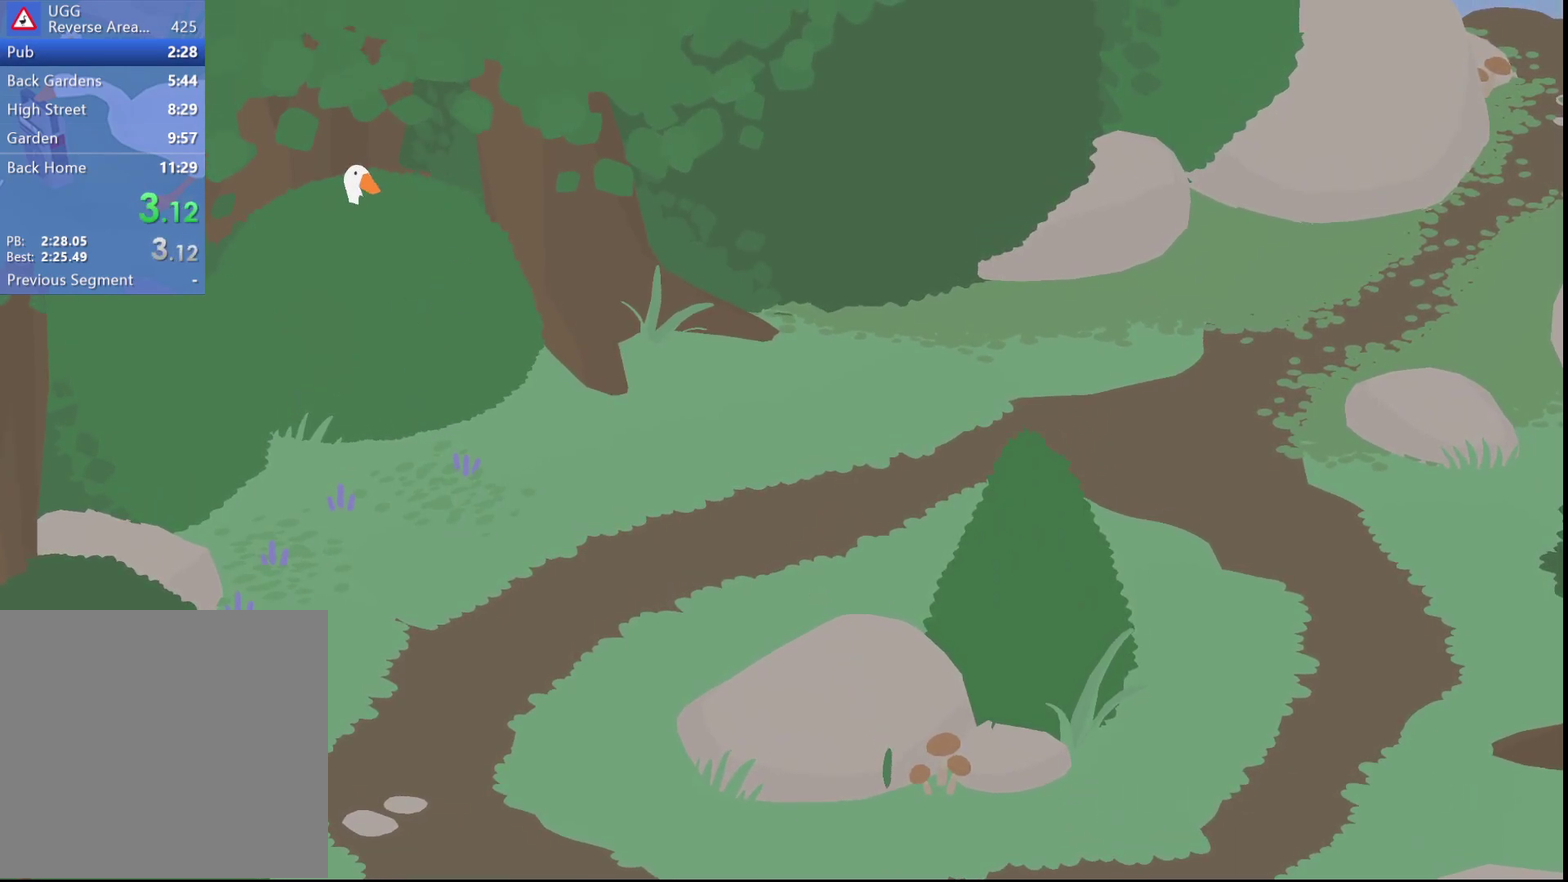
{"buttons": [], "left_stick": "up-right", "events": []}
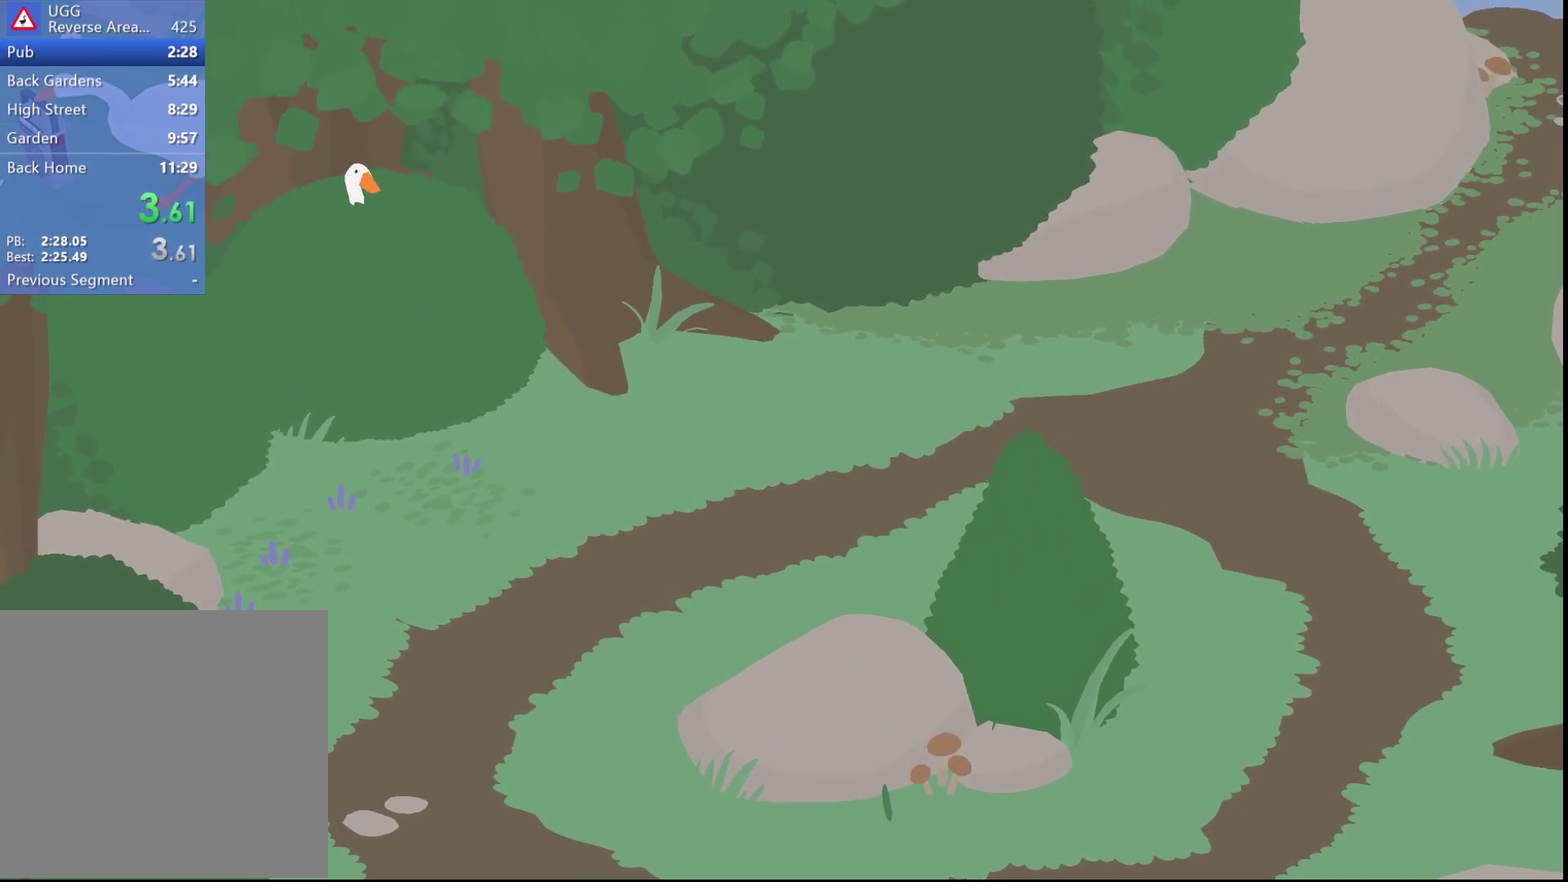
{"buttons": [], "left_stick": "up-right", "events": []}
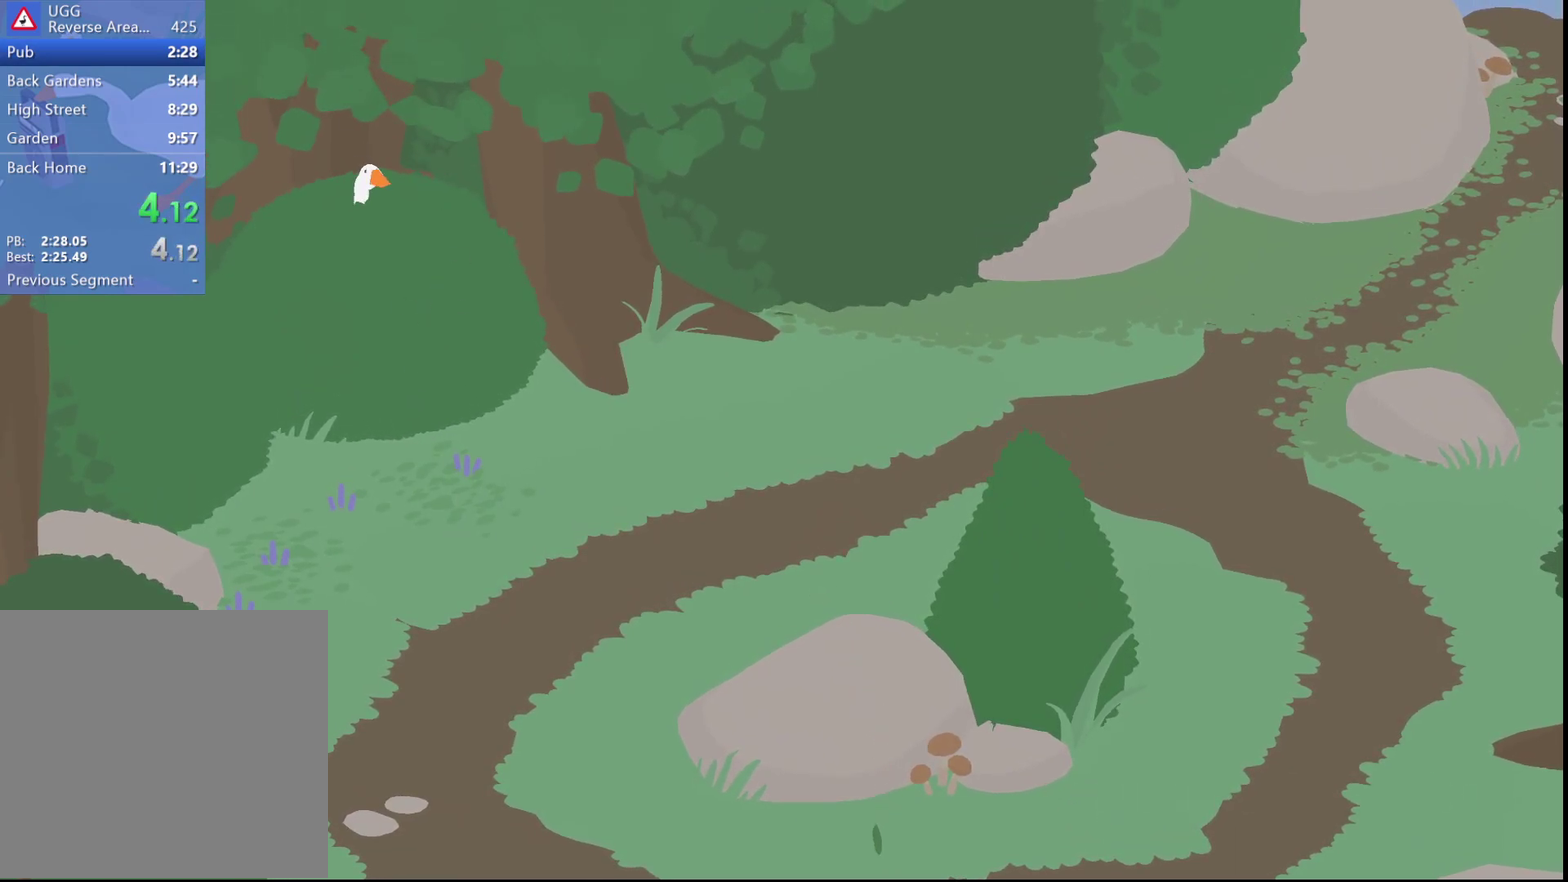
{"buttons": [], "left_stick": "up-right", "events": []}
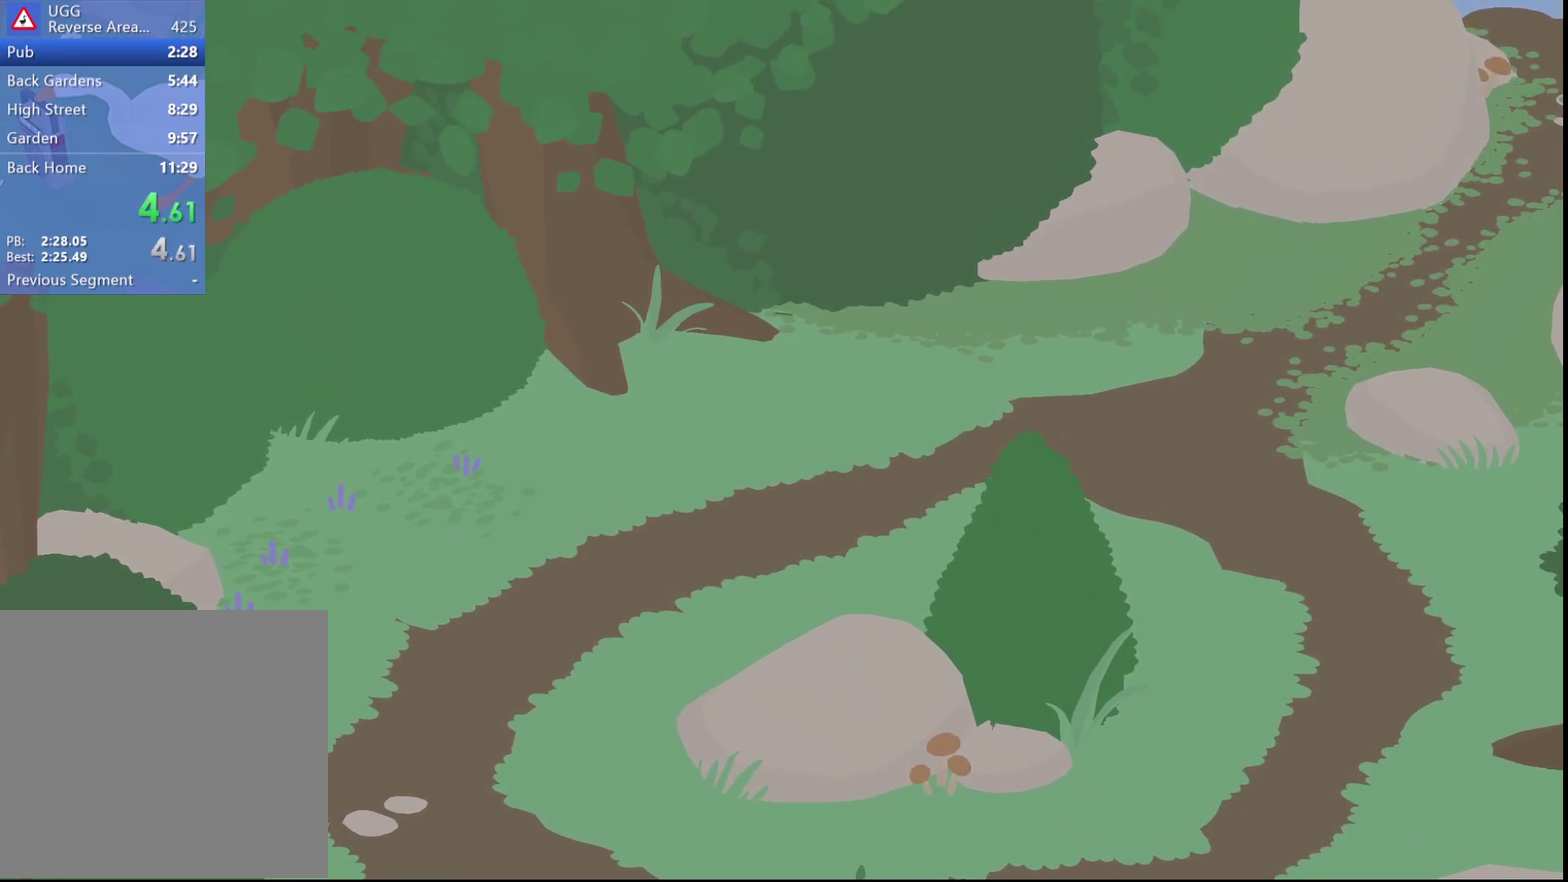
{"buttons": [], "left_stick": "up-right", "events": []}